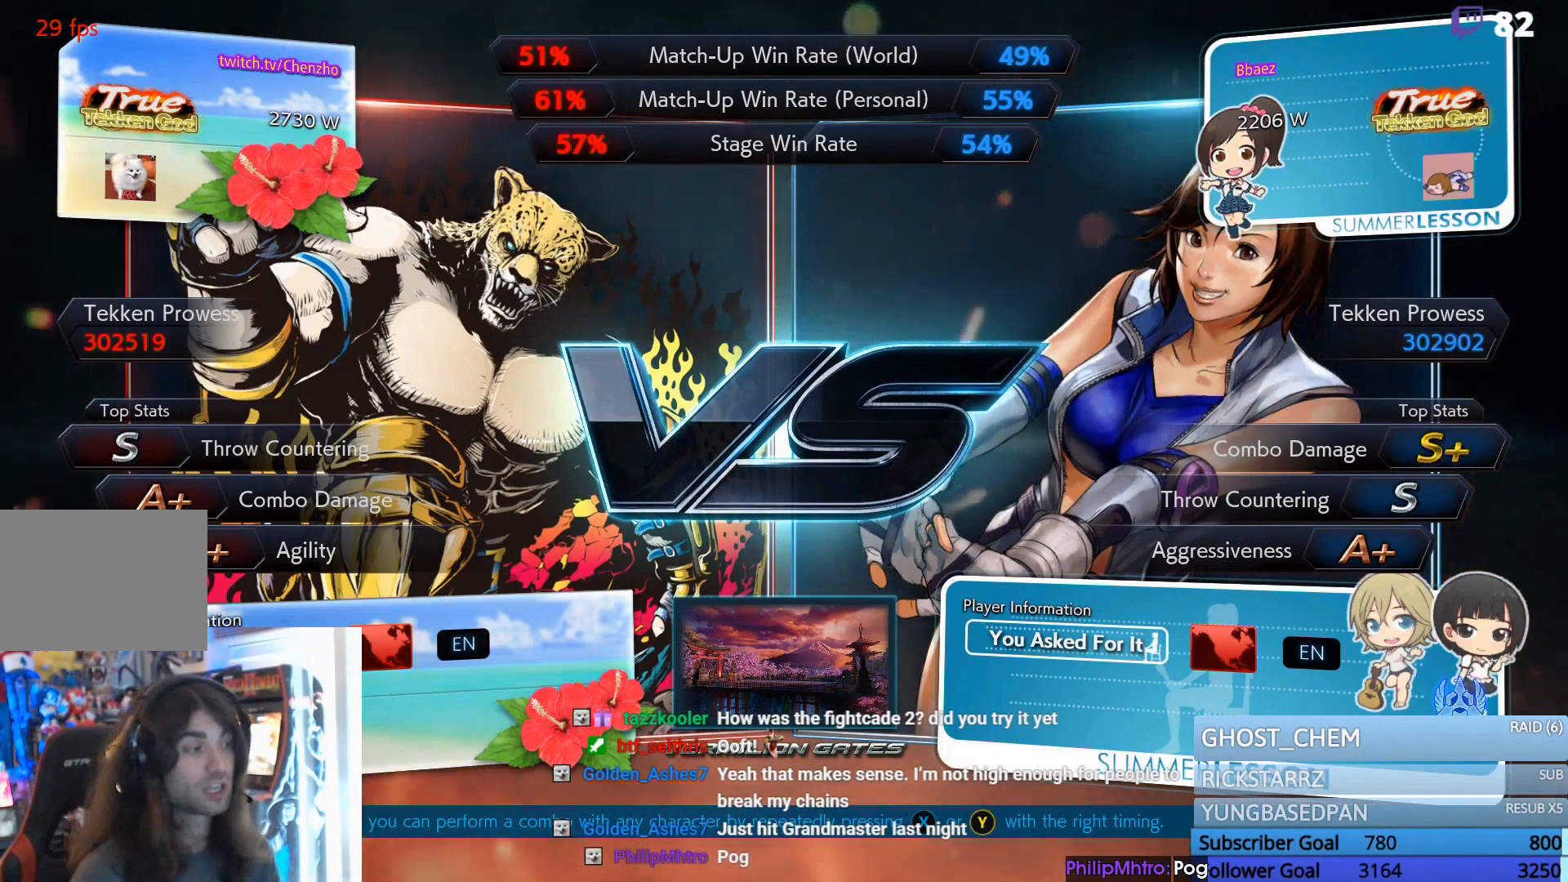
Gameplay with a controller (PlayStation layout); each line is a JSON object with the inputs held at the frame after it. "events" lists button and stick changes between this image and that frame as [ms after this image, input, new state], when the widget could be followed in between. Not read: L3 R3 left_stick right_stick.
{"buttons": [], "events": [[67, "START", "down"], [200, "START", "up"], [367, "START", "down"], [500, "START", "up"]]}
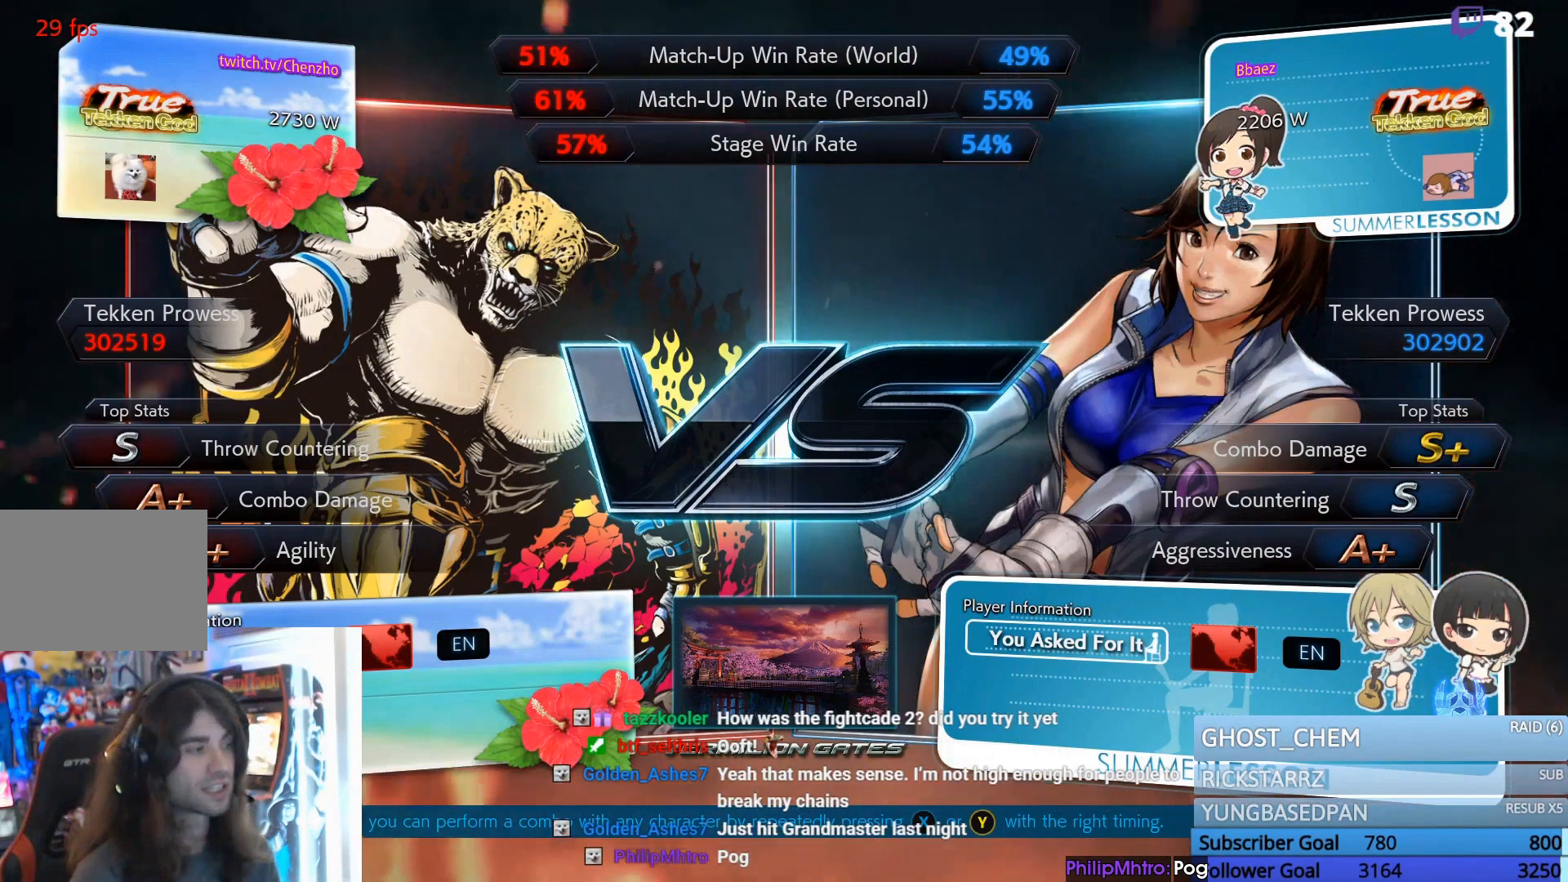
{"buttons": [], "events": []}
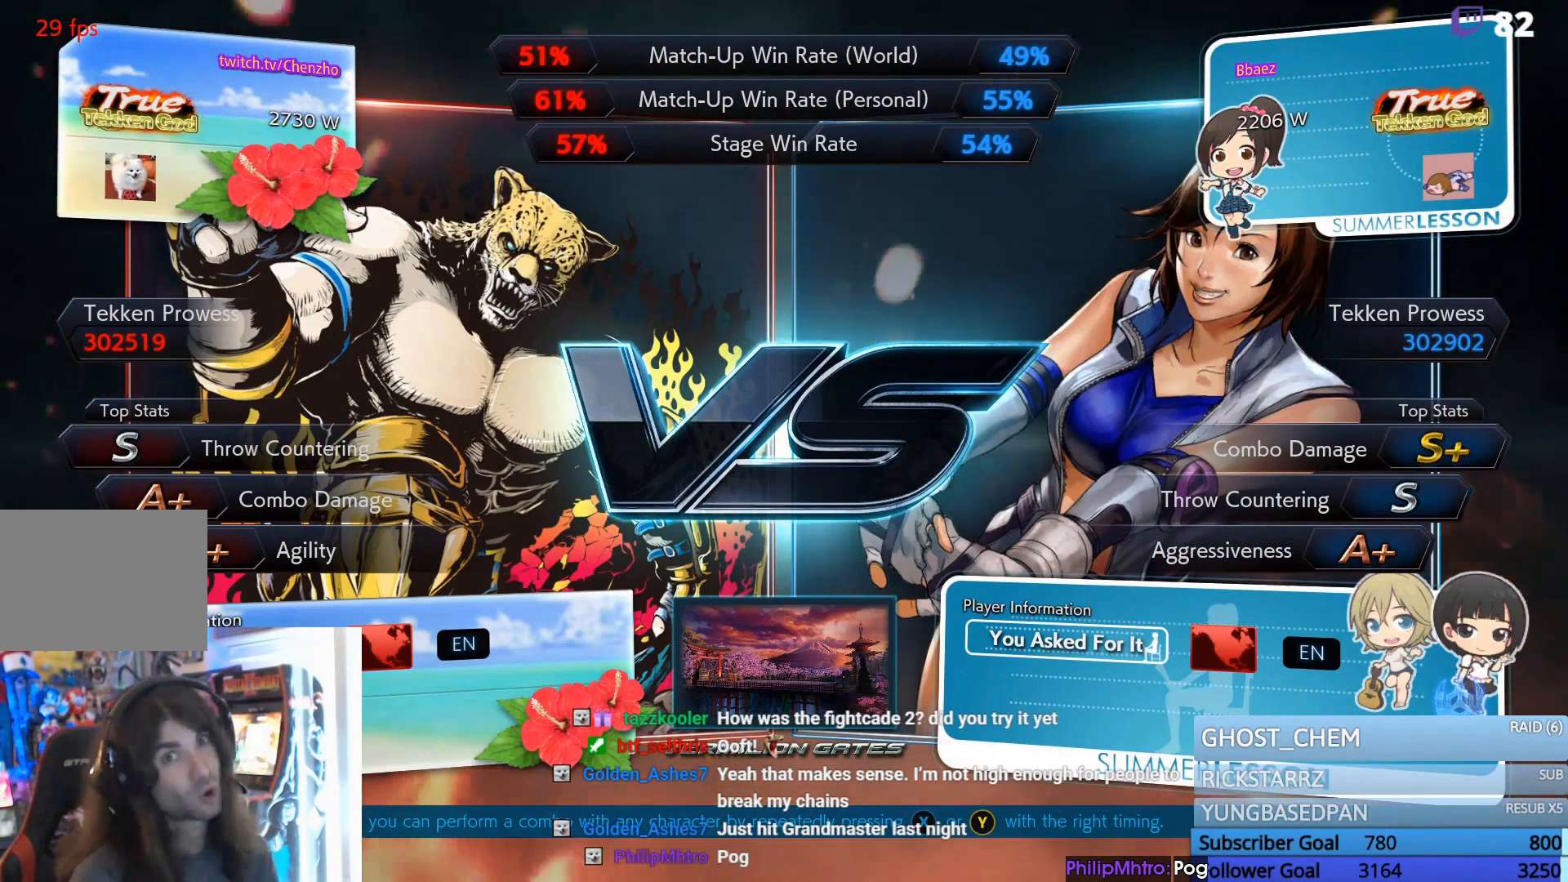
{"buttons": [], "events": [[33, "START", "down"], [167, "START", "up"], [333, "START", "down"], [400, "START", "up"]]}
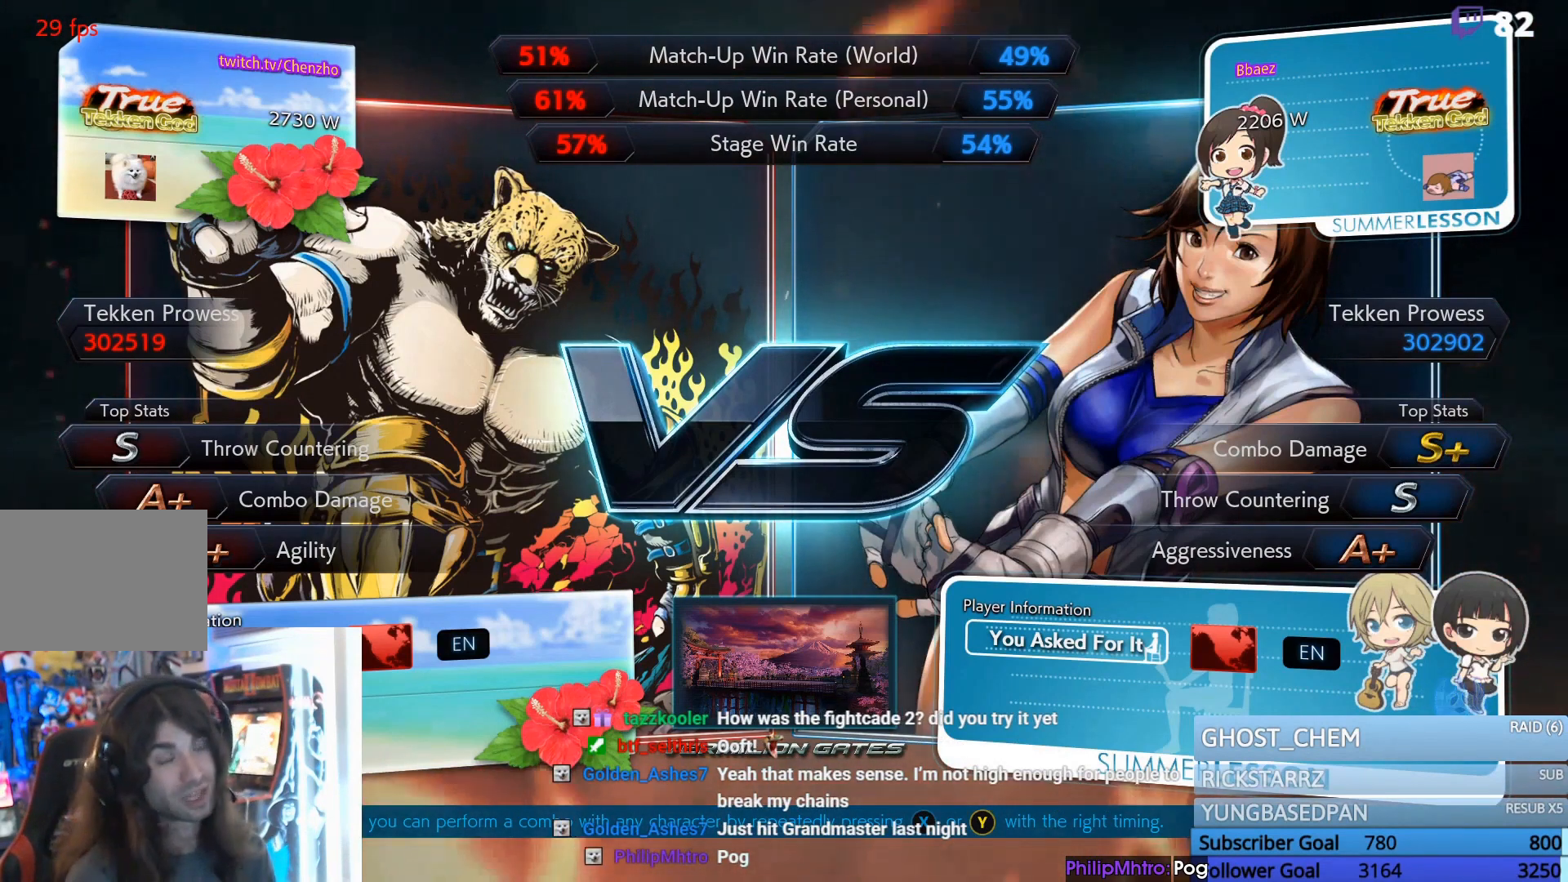
{"buttons": ["START"], "events": [[67, "START", "down"], [300, "START", "up"], [500, "START", "down"]]}
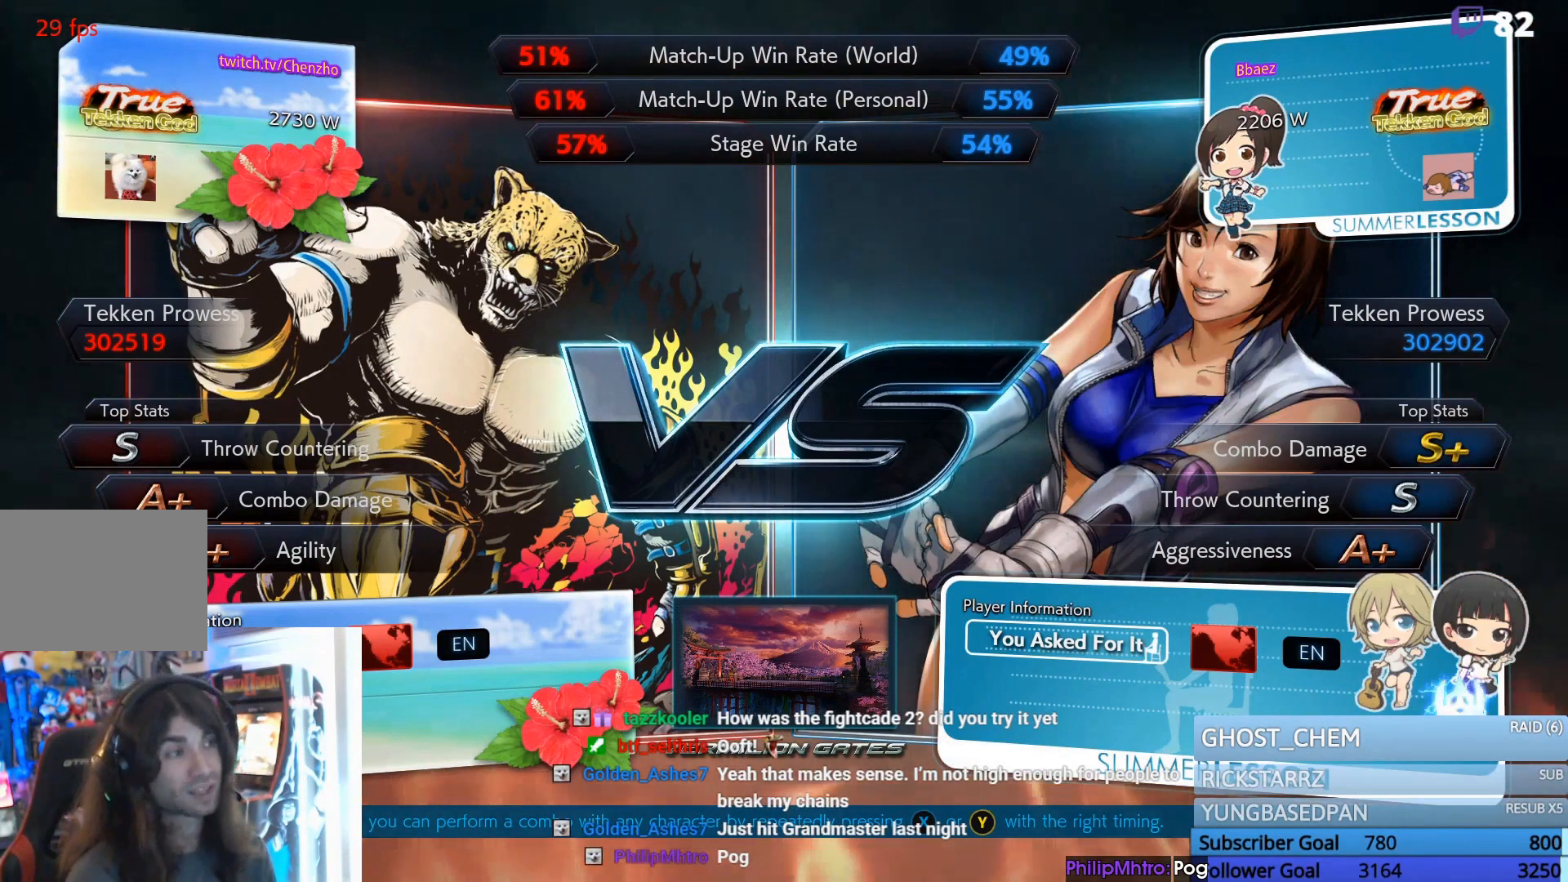
{"buttons": ["START"], "events": [[133, "START", "up"], [267, "START", "down"], [400, "START", "up"], [500, "START", "down"]]}
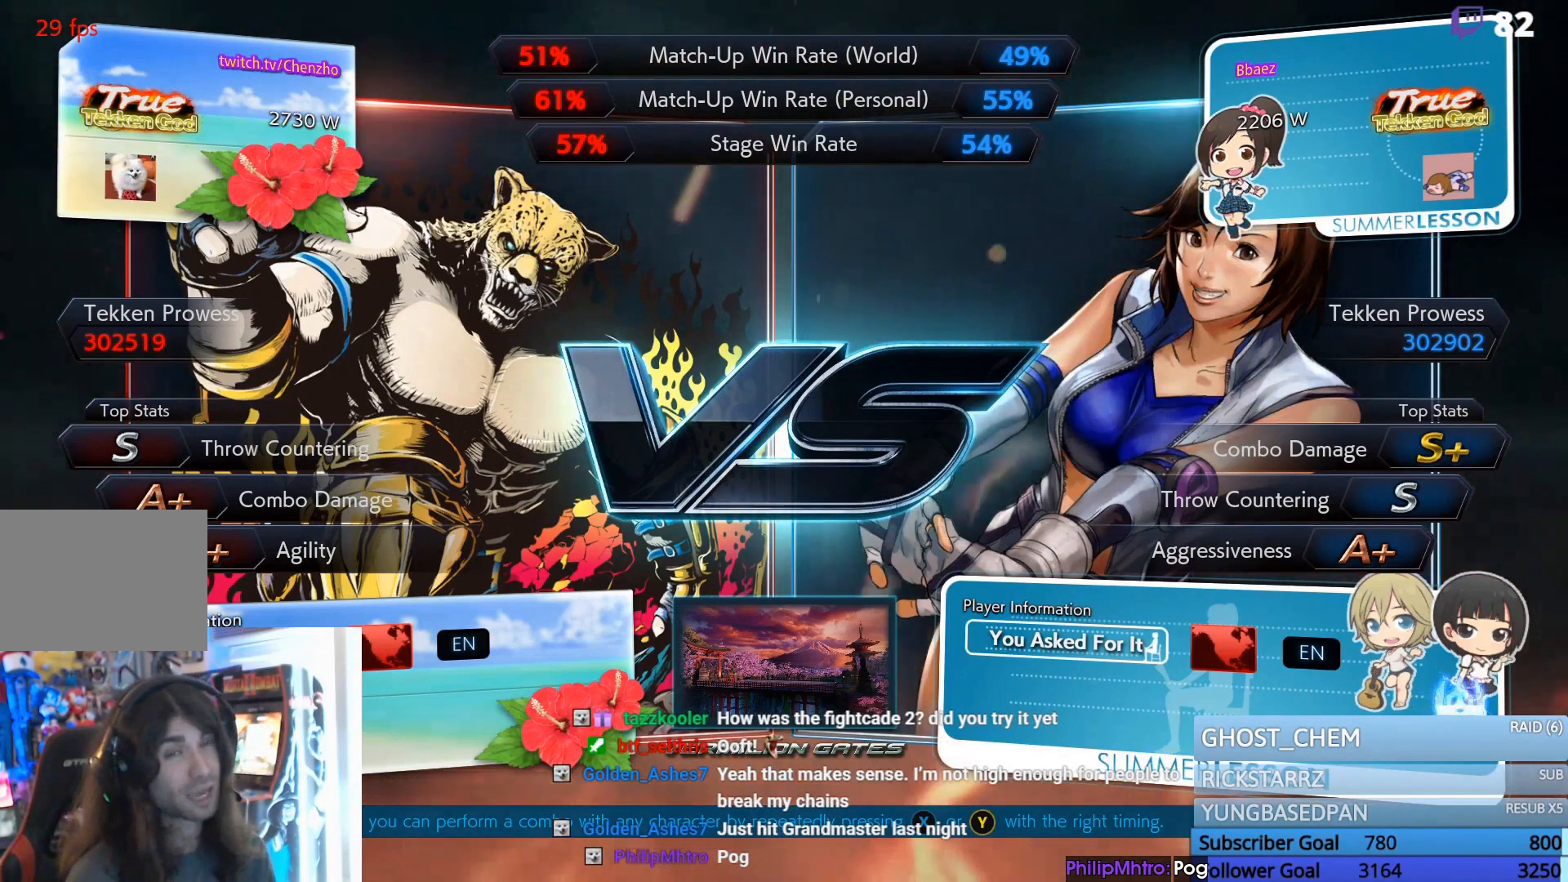
{"buttons": ["START"], "events": [[100, "START", "up"], [200, "START", "down"], [333, "START", "up"], [500, "START", "down"]]}
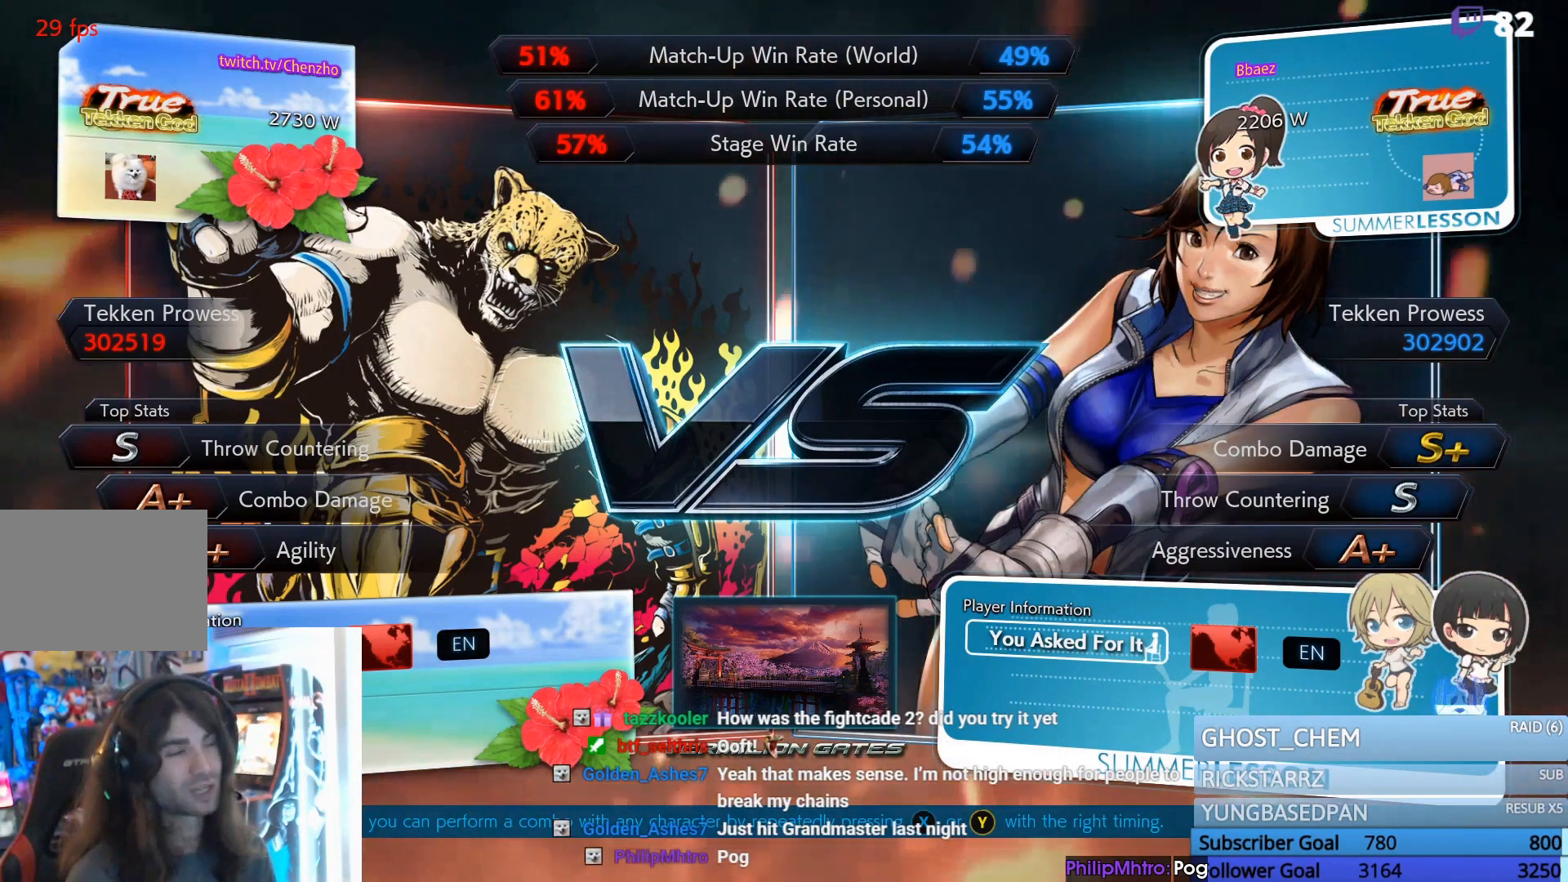
{"buttons": [], "events": [[267, "START", "up"]]}
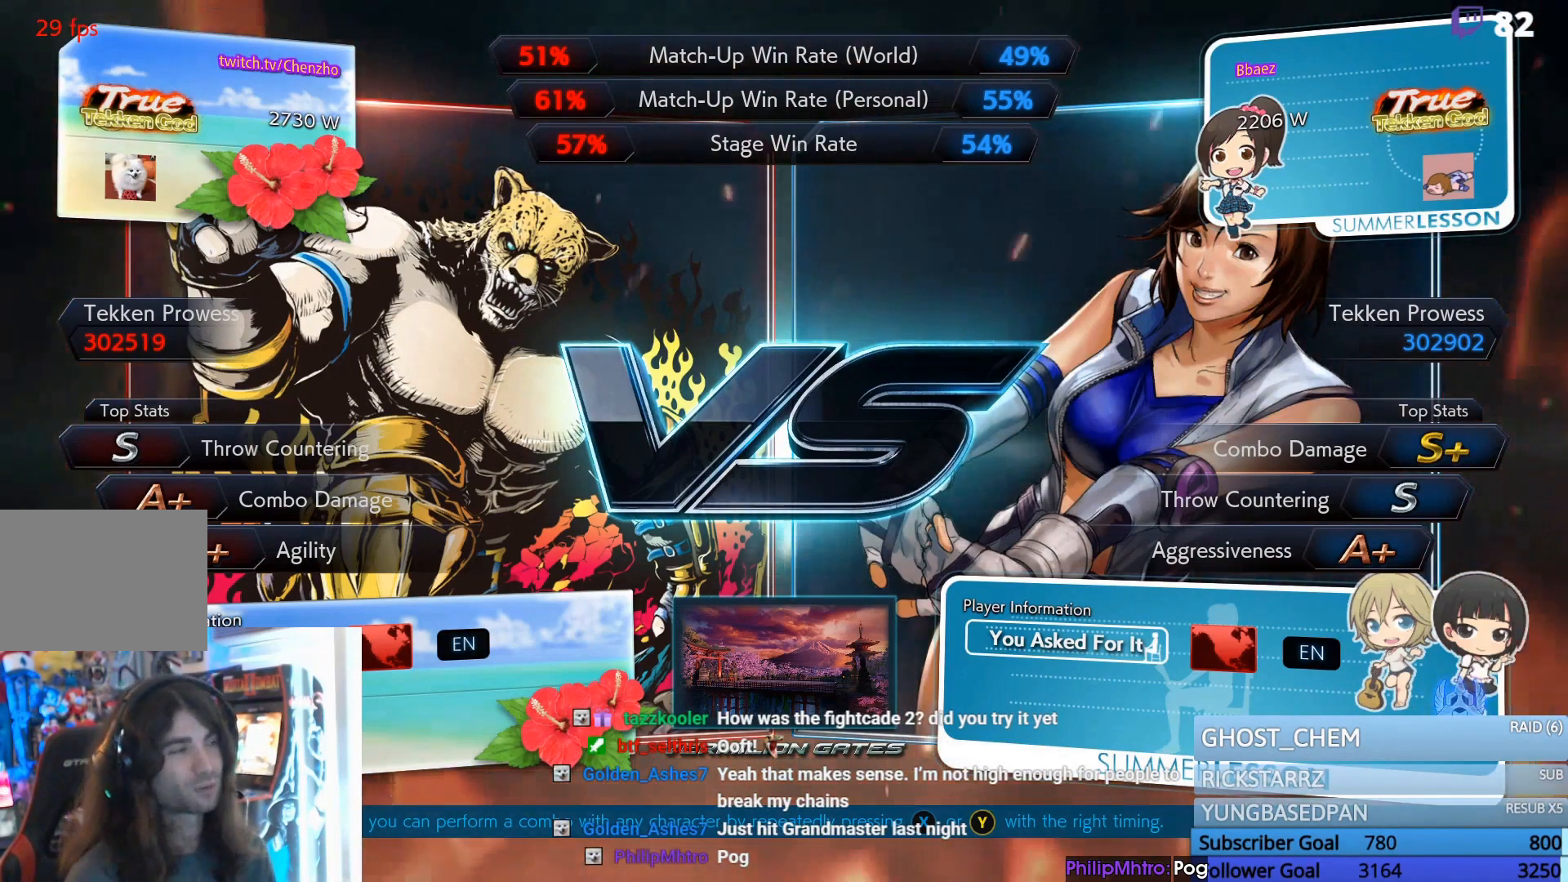
{"buttons": [], "events": [[33, "START", "down"], [200, "START", "up"], [300, "START", "down"], [433, "START", "up"]]}
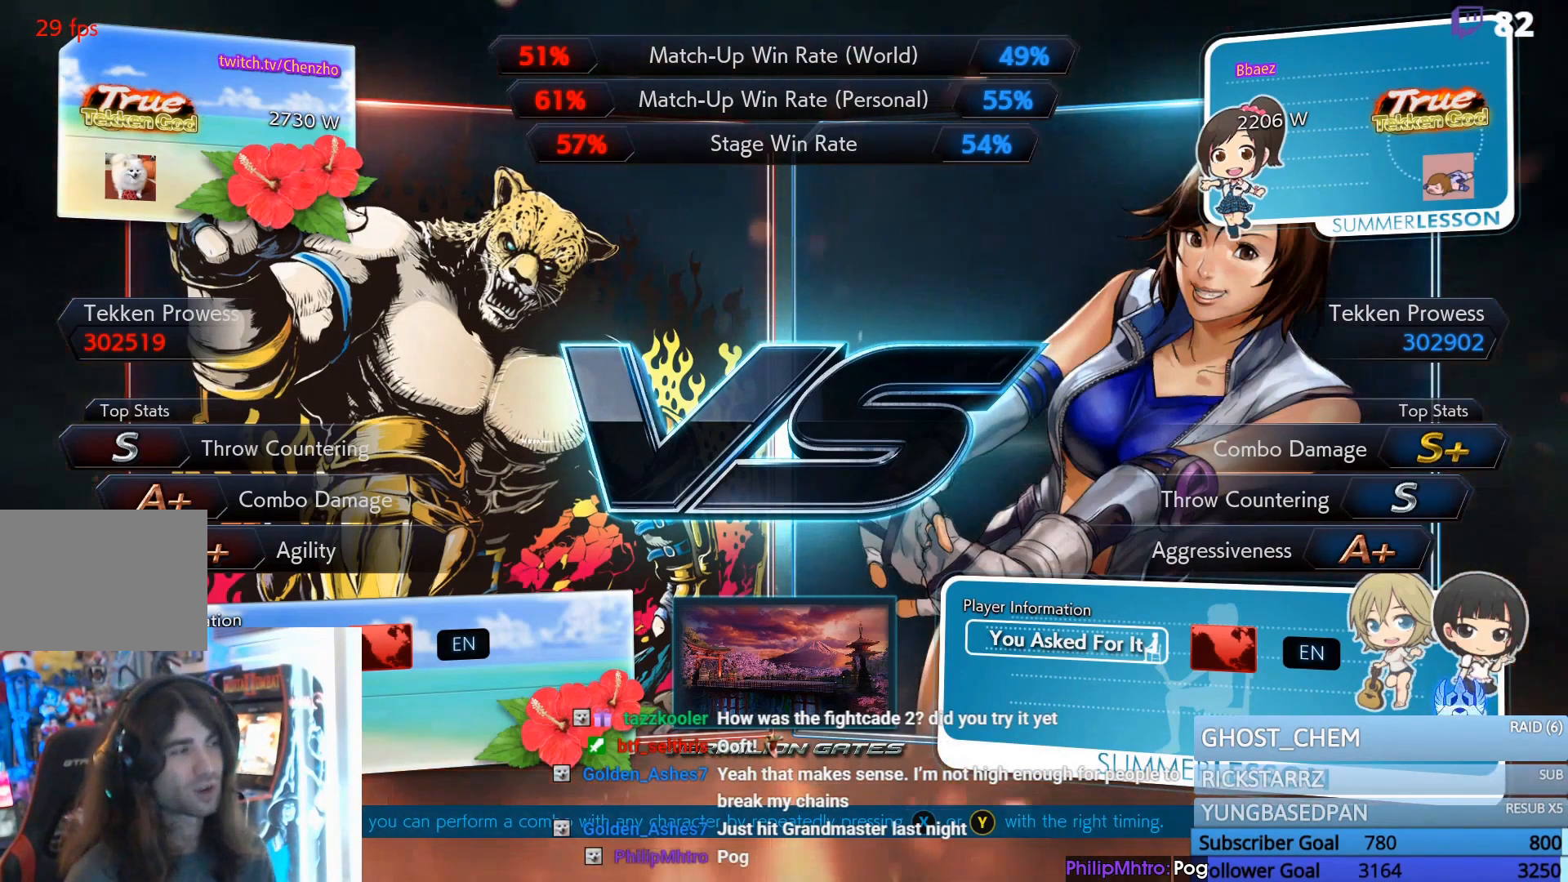
{"buttons": ["START"], "events": [[100, "START", "down"], [267, "START", "up"], [367, "START", "down"]]}
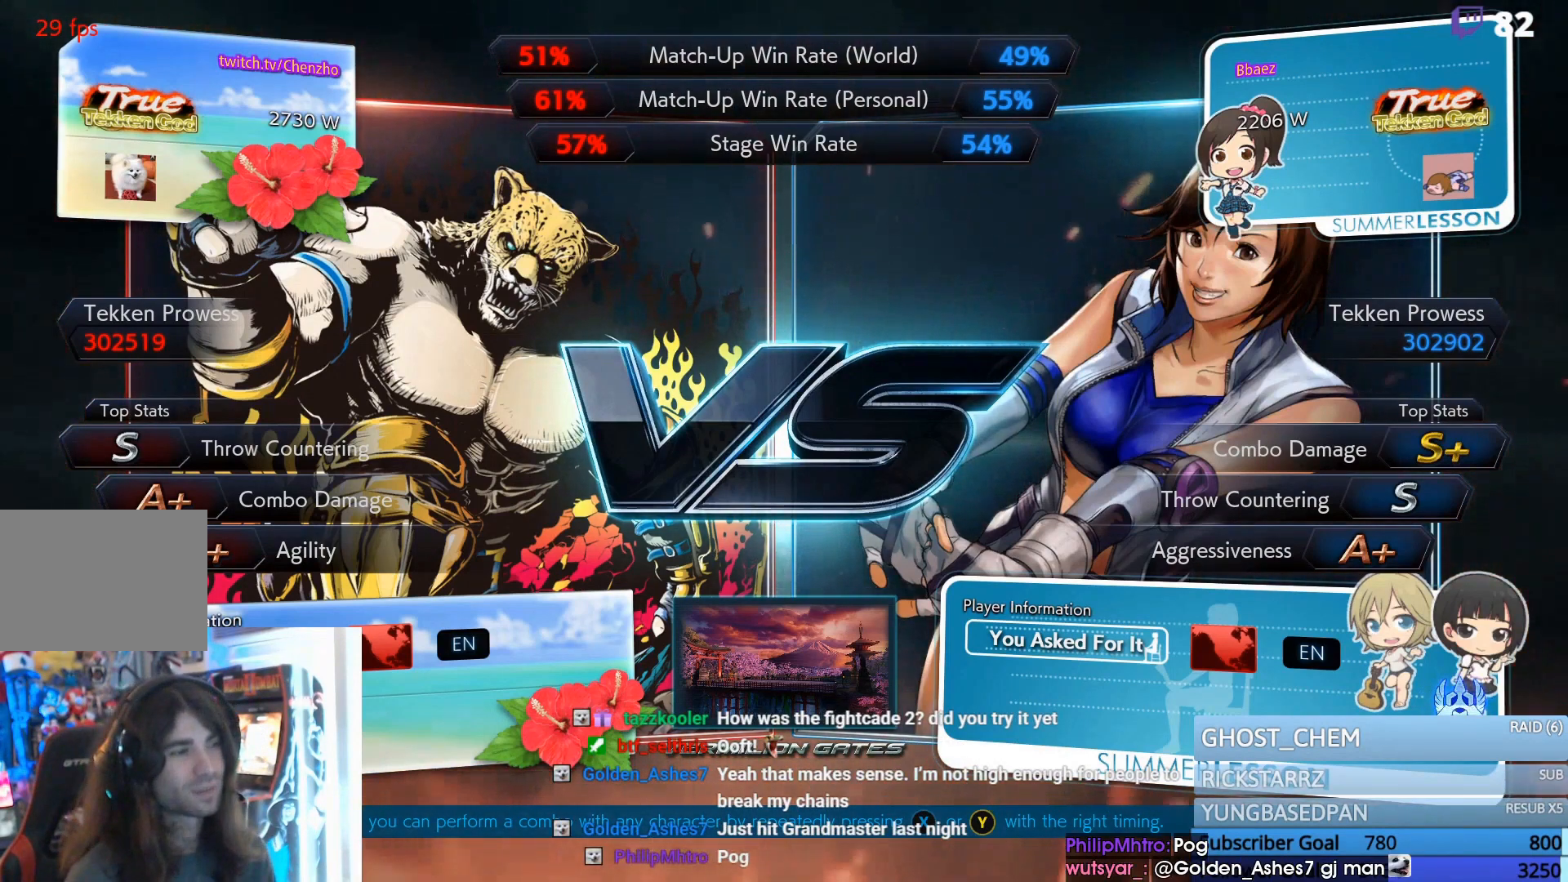
{"buttons": [], "events": [[33, "START", "up"], [167, "START", "down"], [300, "START", "up"]]}
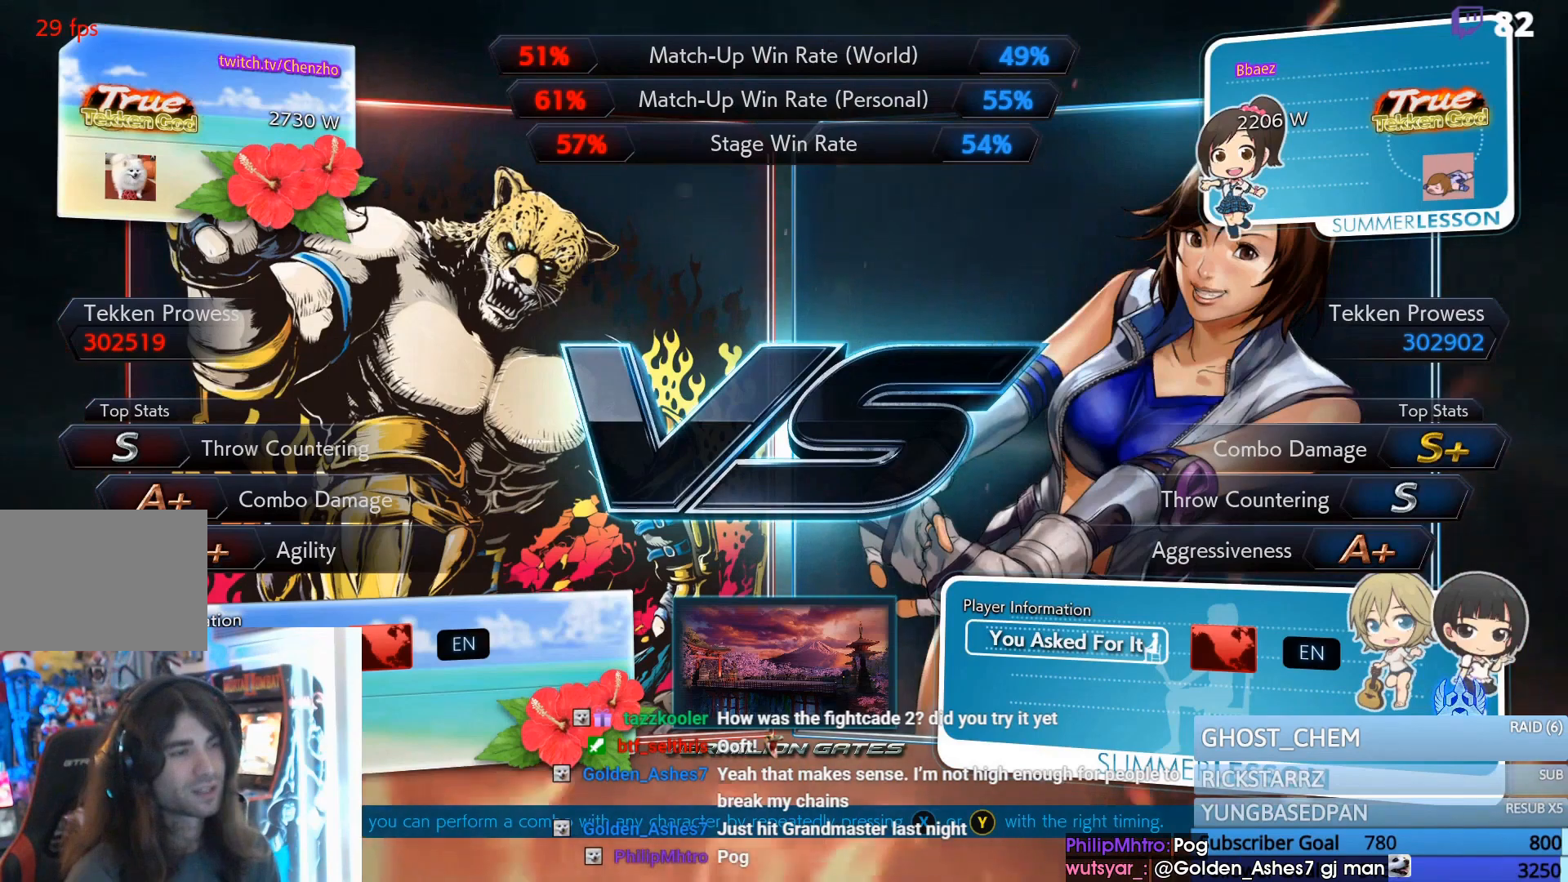
{"buttons": ["START"], "events": [[133, "START", "down"], [300, "START", "up"], [400, "START", "down"]]}
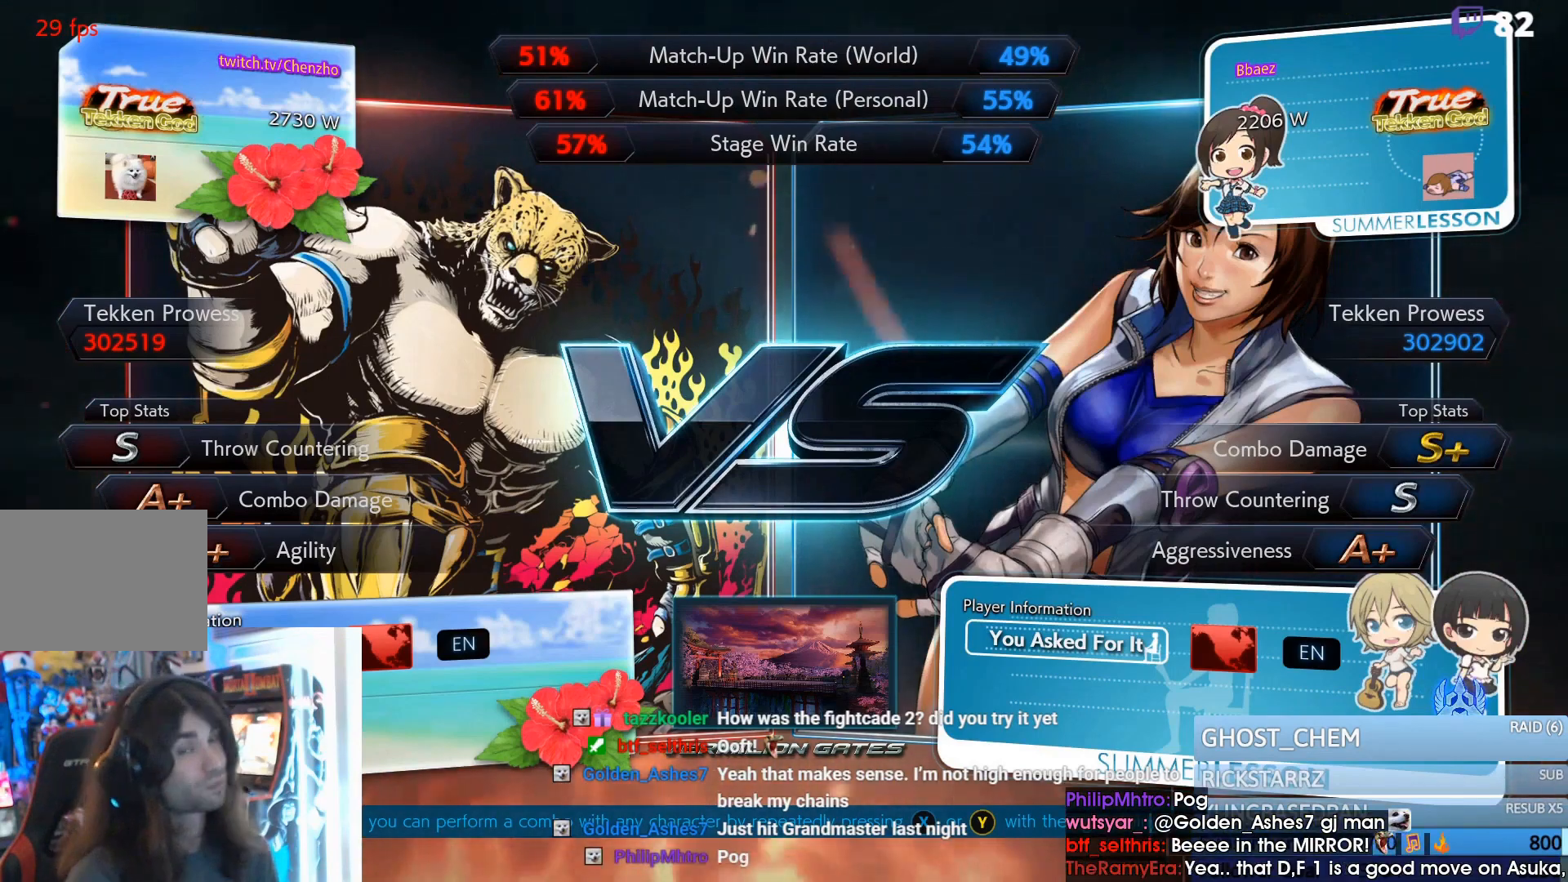
{"buttons": ["START"], "events": [[67, "START", "up"], [167, "START", "down"], [333, "START", "up"], [467, "START", "down"]]}
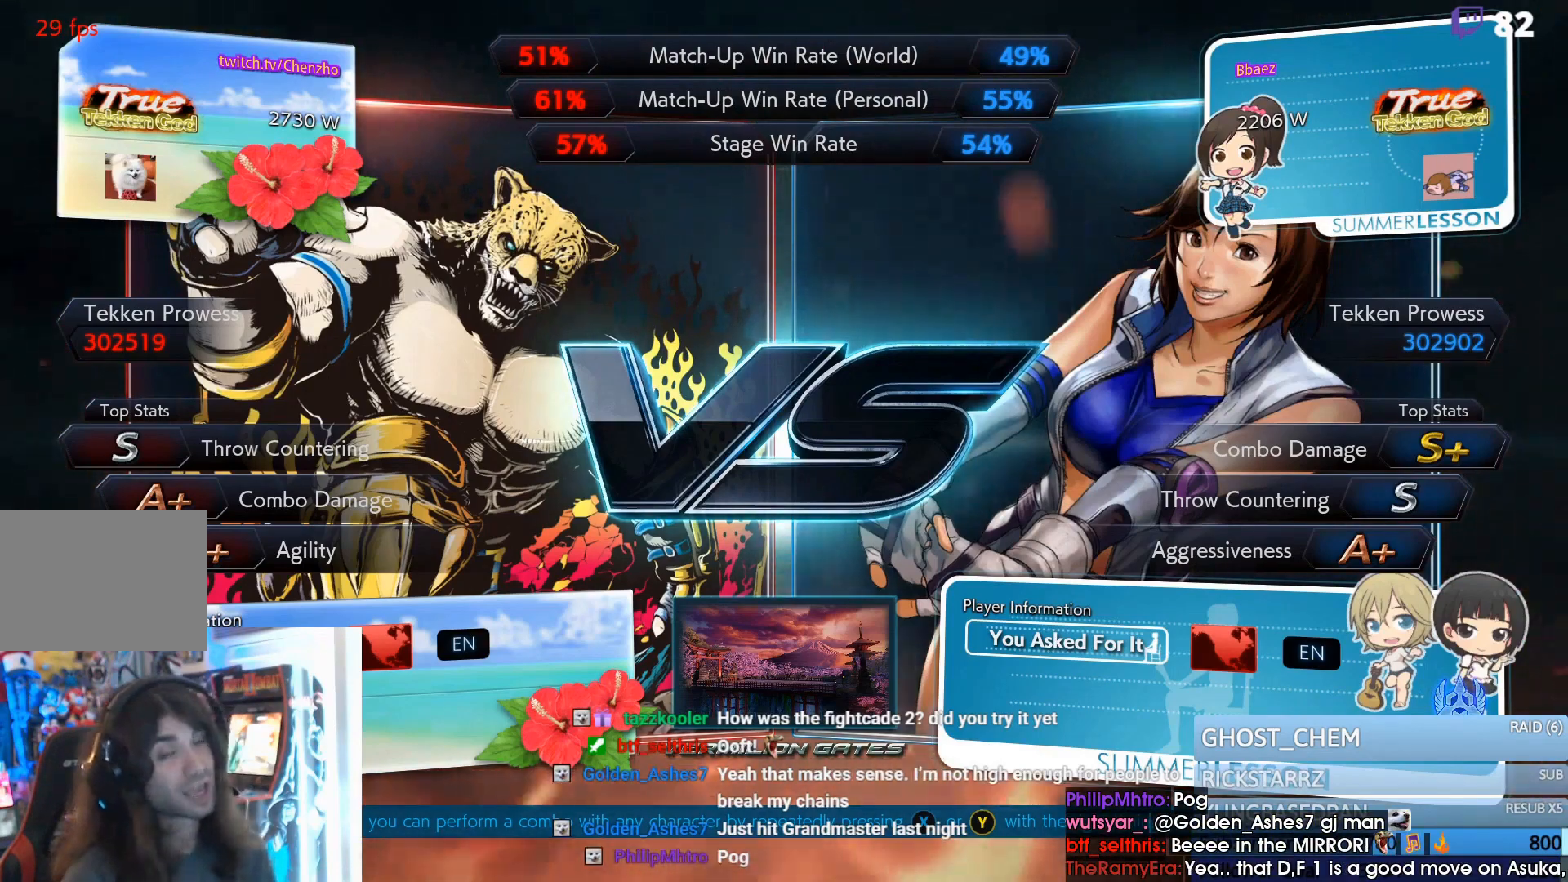
{"buttons": ["START"], "events": [[133, "START", "up"], [233, "START", "down"], [400, "START", "up"], [500, "START", "down"]]}
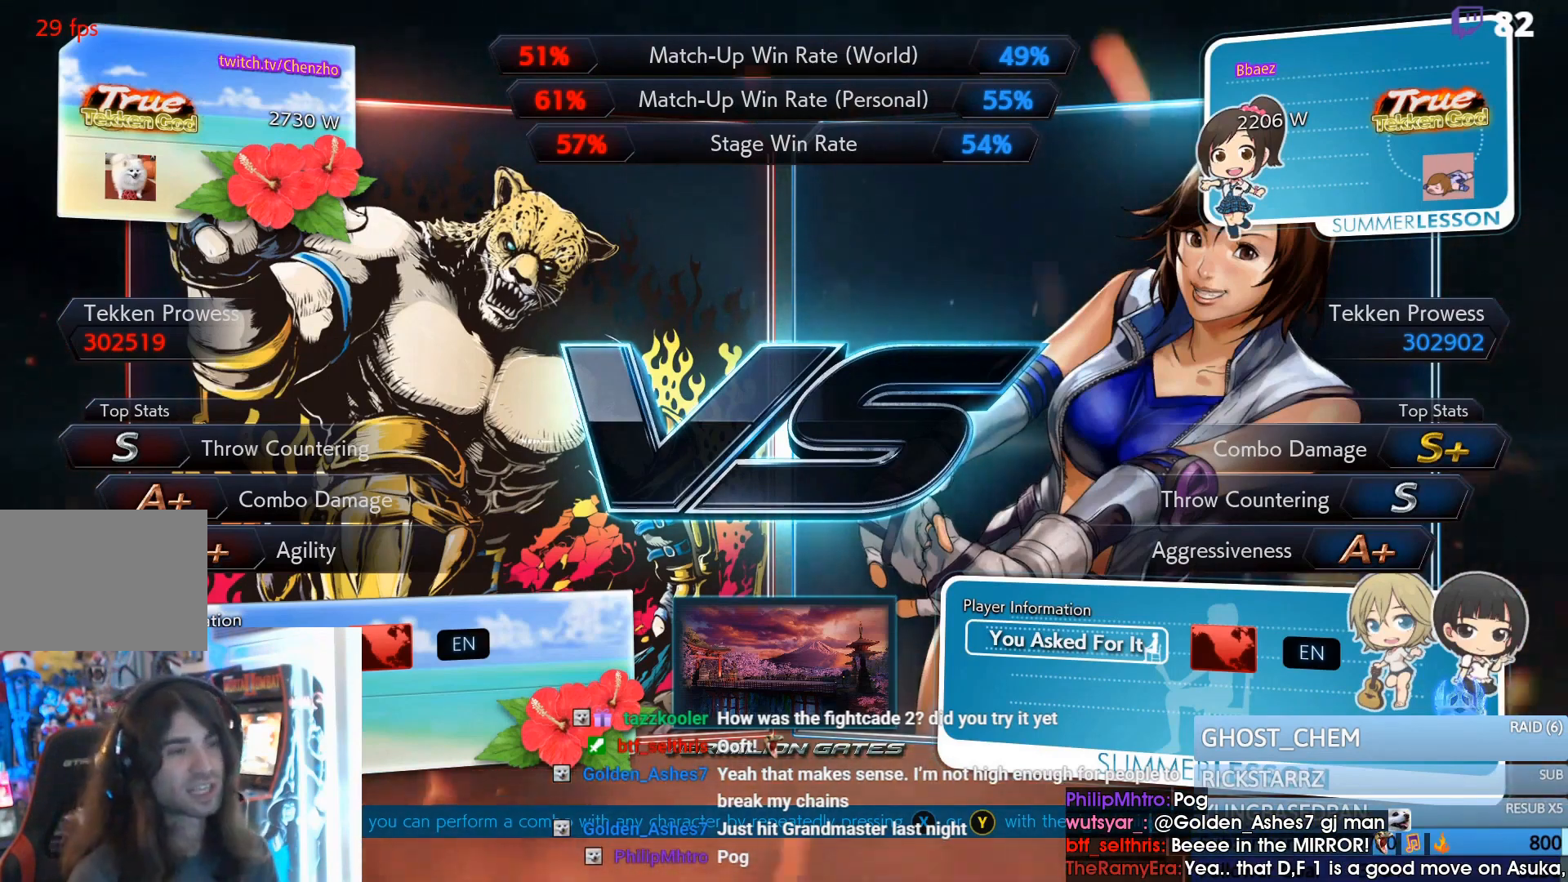
{"buttons": [], "events": [[167, "START", "up"], [333, "START", "down"], [467, "START", "up"]]}
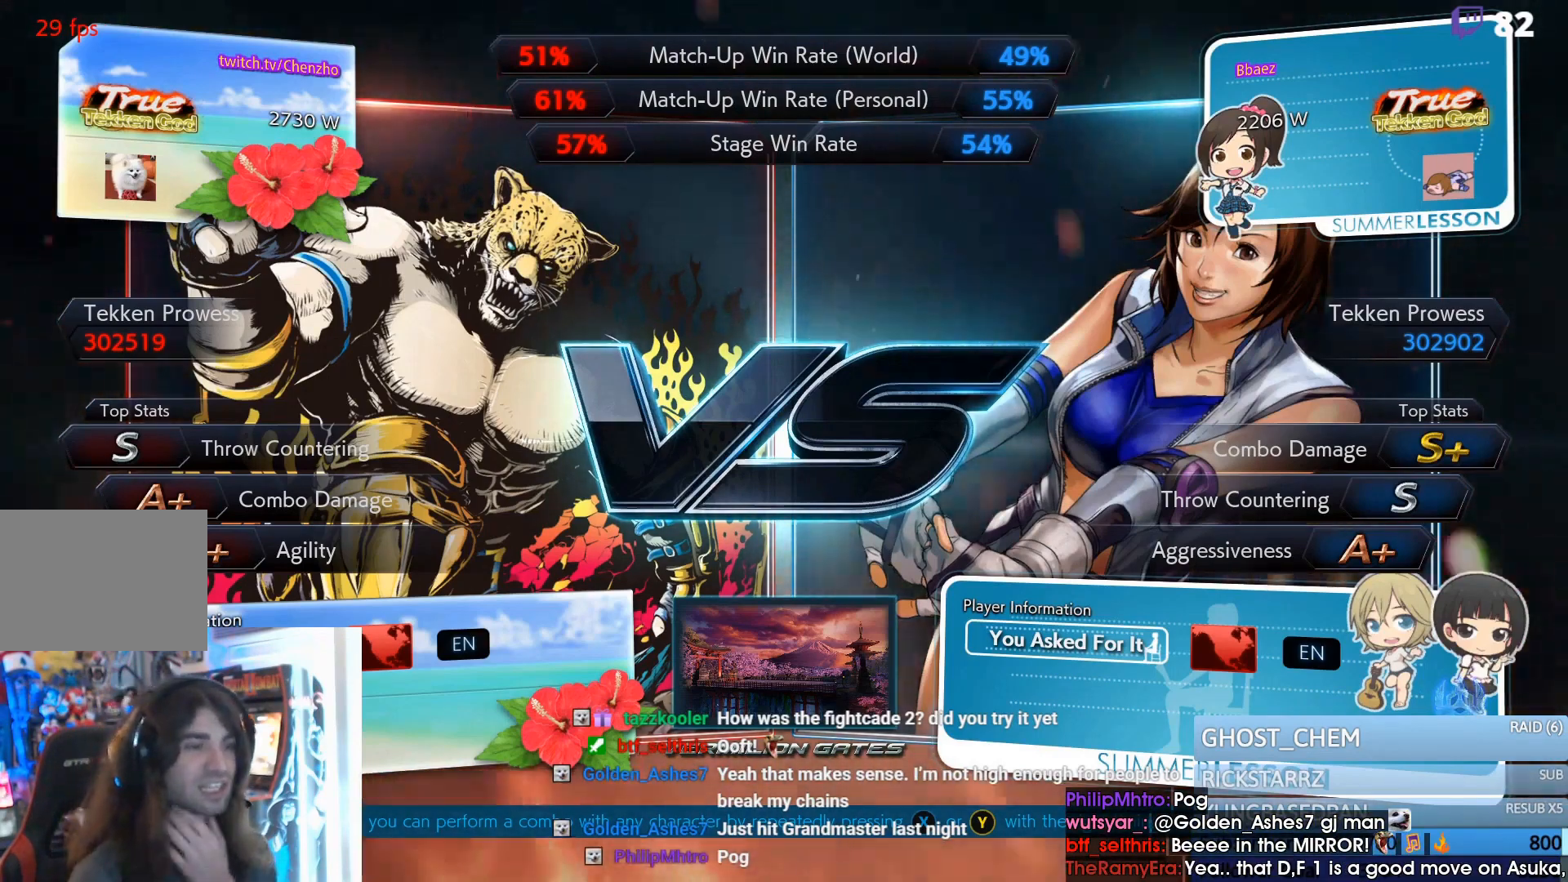
{"buttons": [], "events": []}
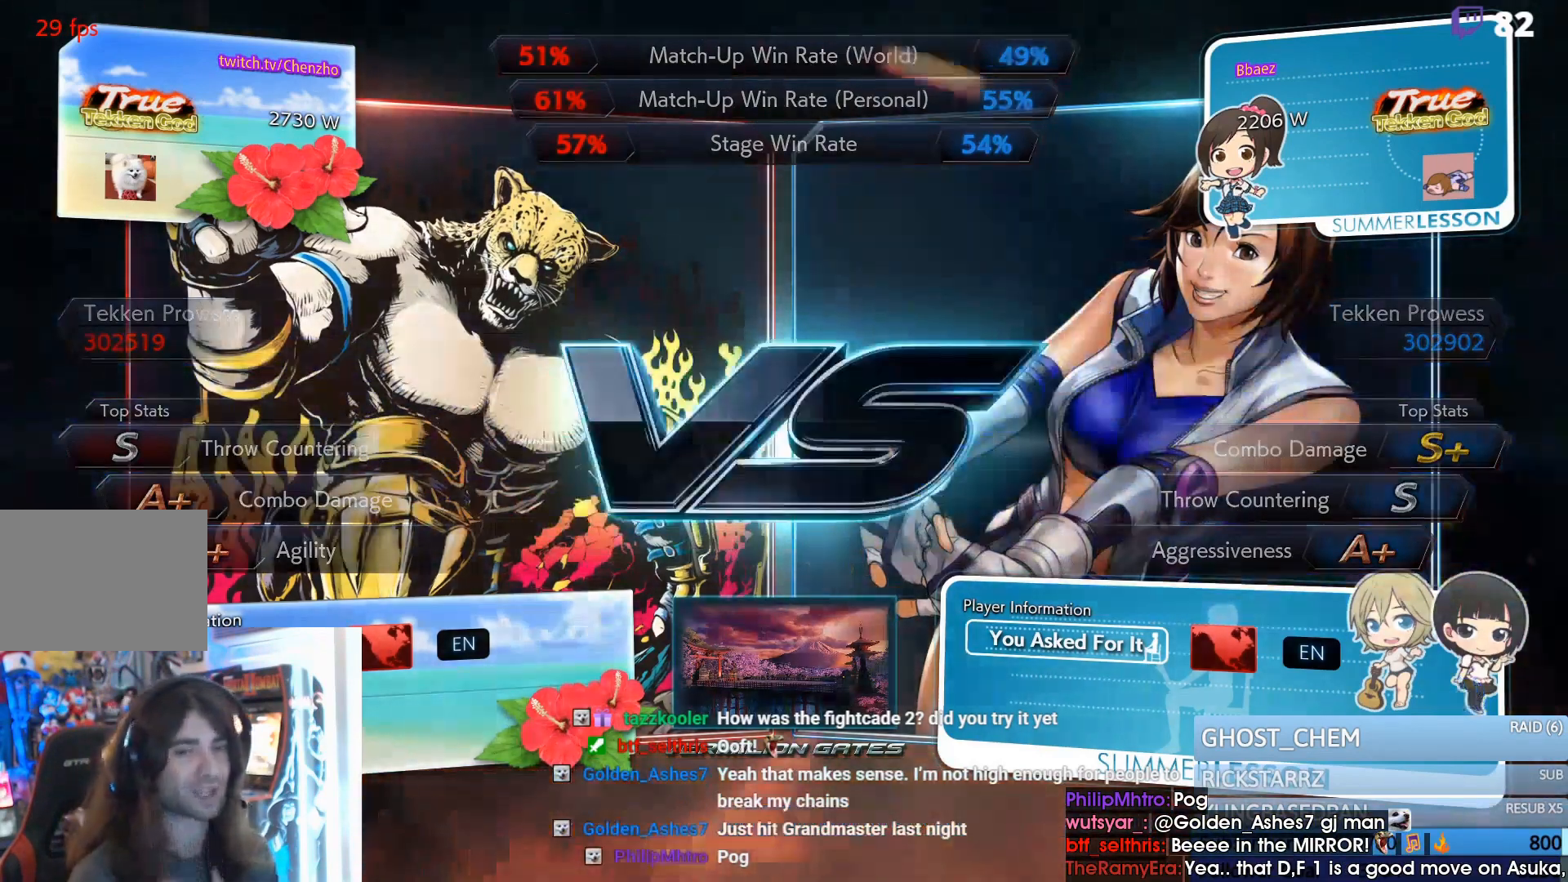
{"buttons": ["START"], "events": [[33, "START", "down"], [167, "START", "up"], [267, "START", "down"], [400, "START", "up"], [467, "START", "down"]]}
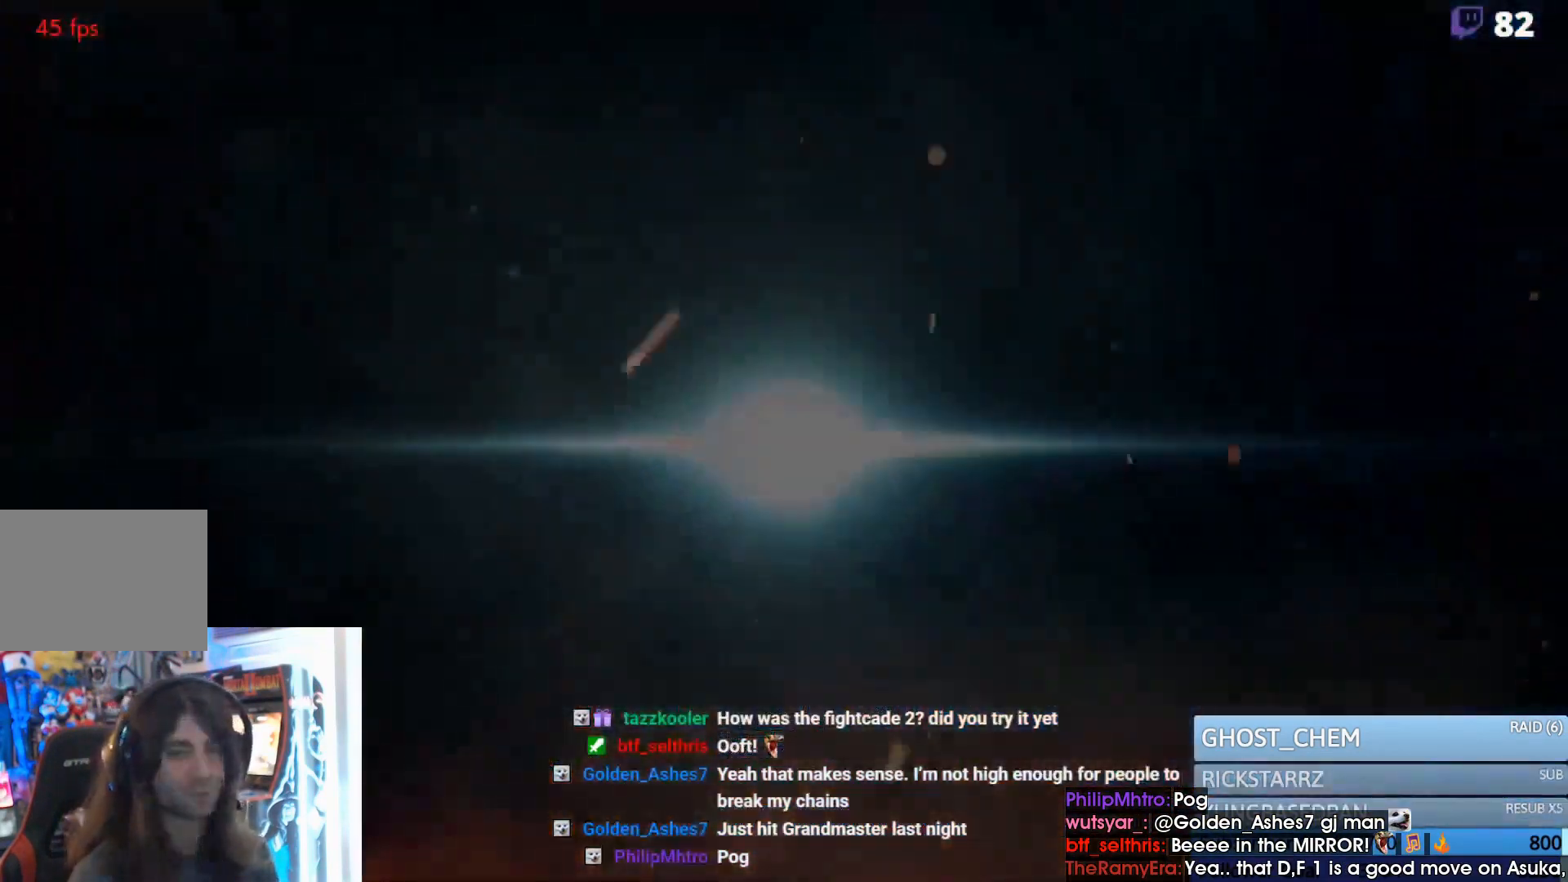
{"buttons": [], "events": [[100, "START", "up"], [167, "START", "down"], [300, "START", "up"], [367, "START", "down"], [500, "START", "up"]]}
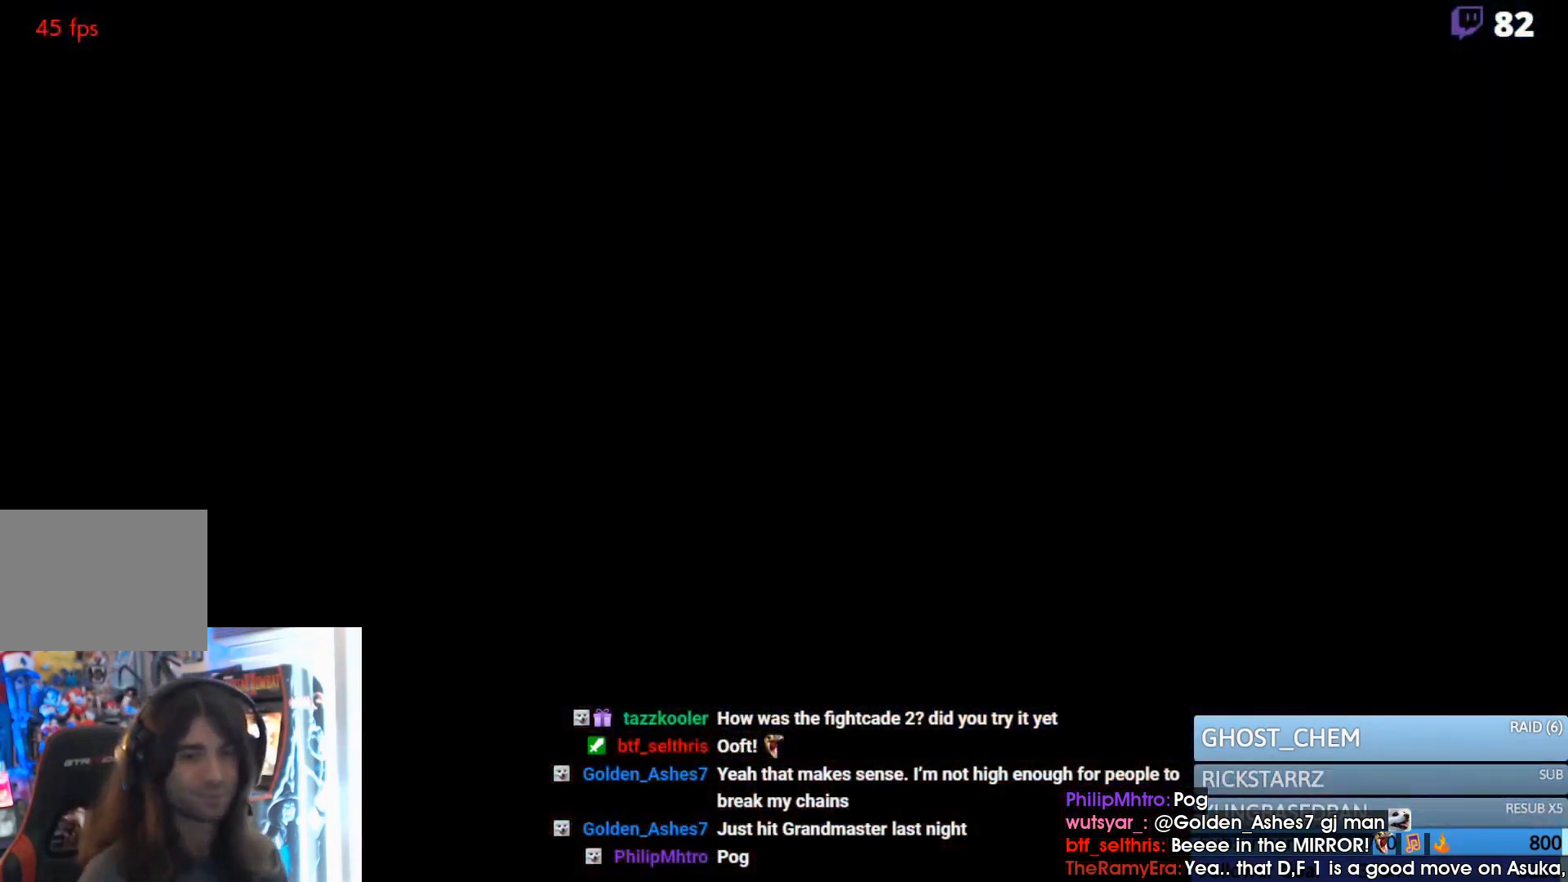
{"buttons": ["START"], "events": [[33, "START", "down"], [167, "START", "up"], [400, "START", "down"]]}
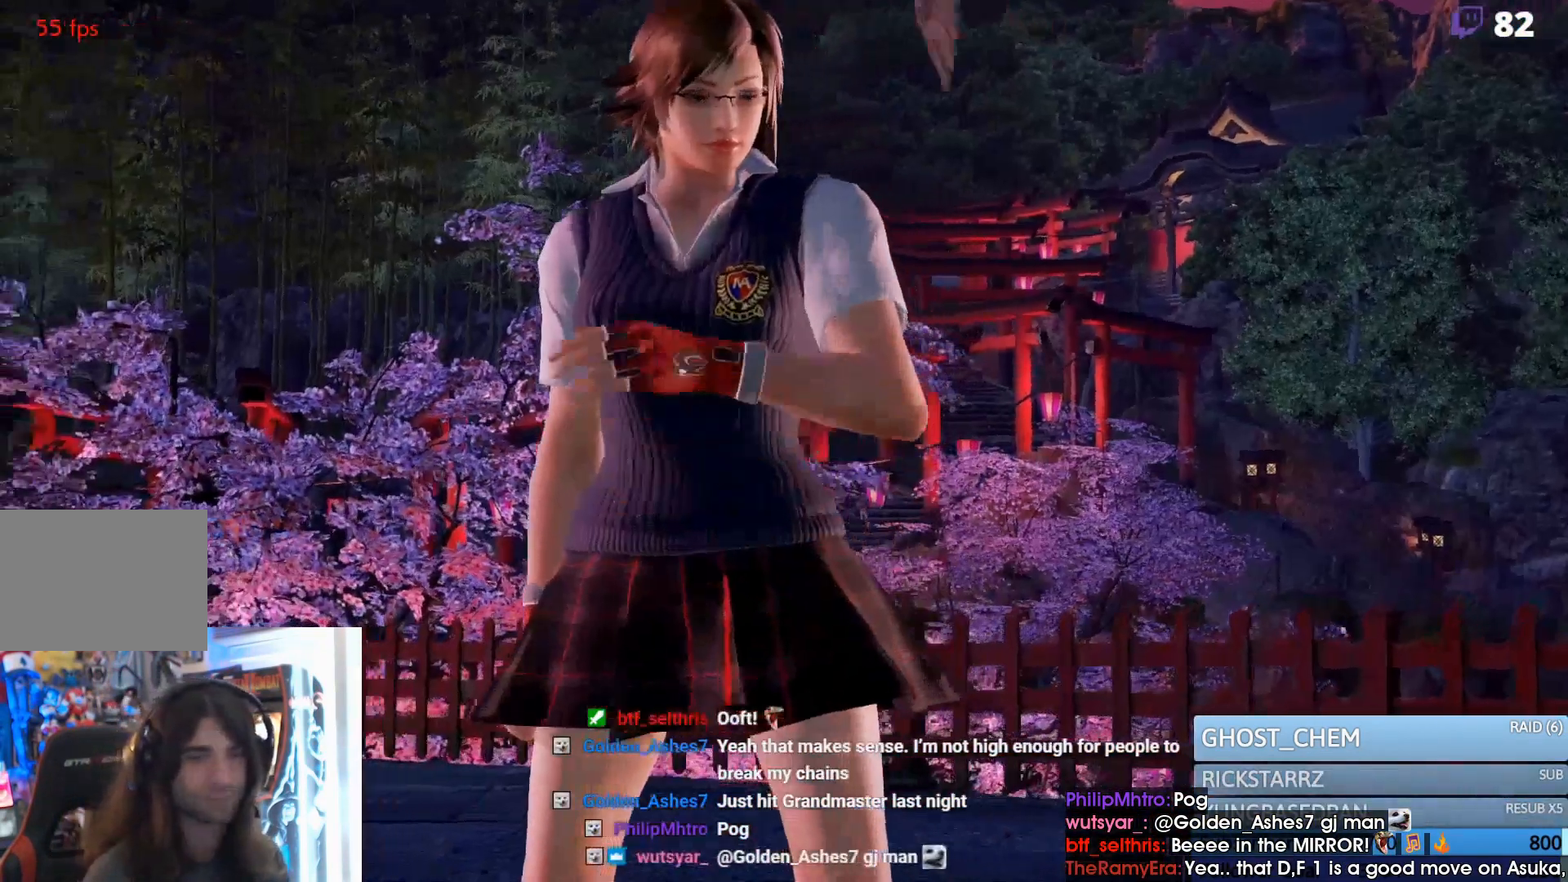
{"buttons": ["START"], "events": [[33, "START", "up"], [100, "START", "down"]]}
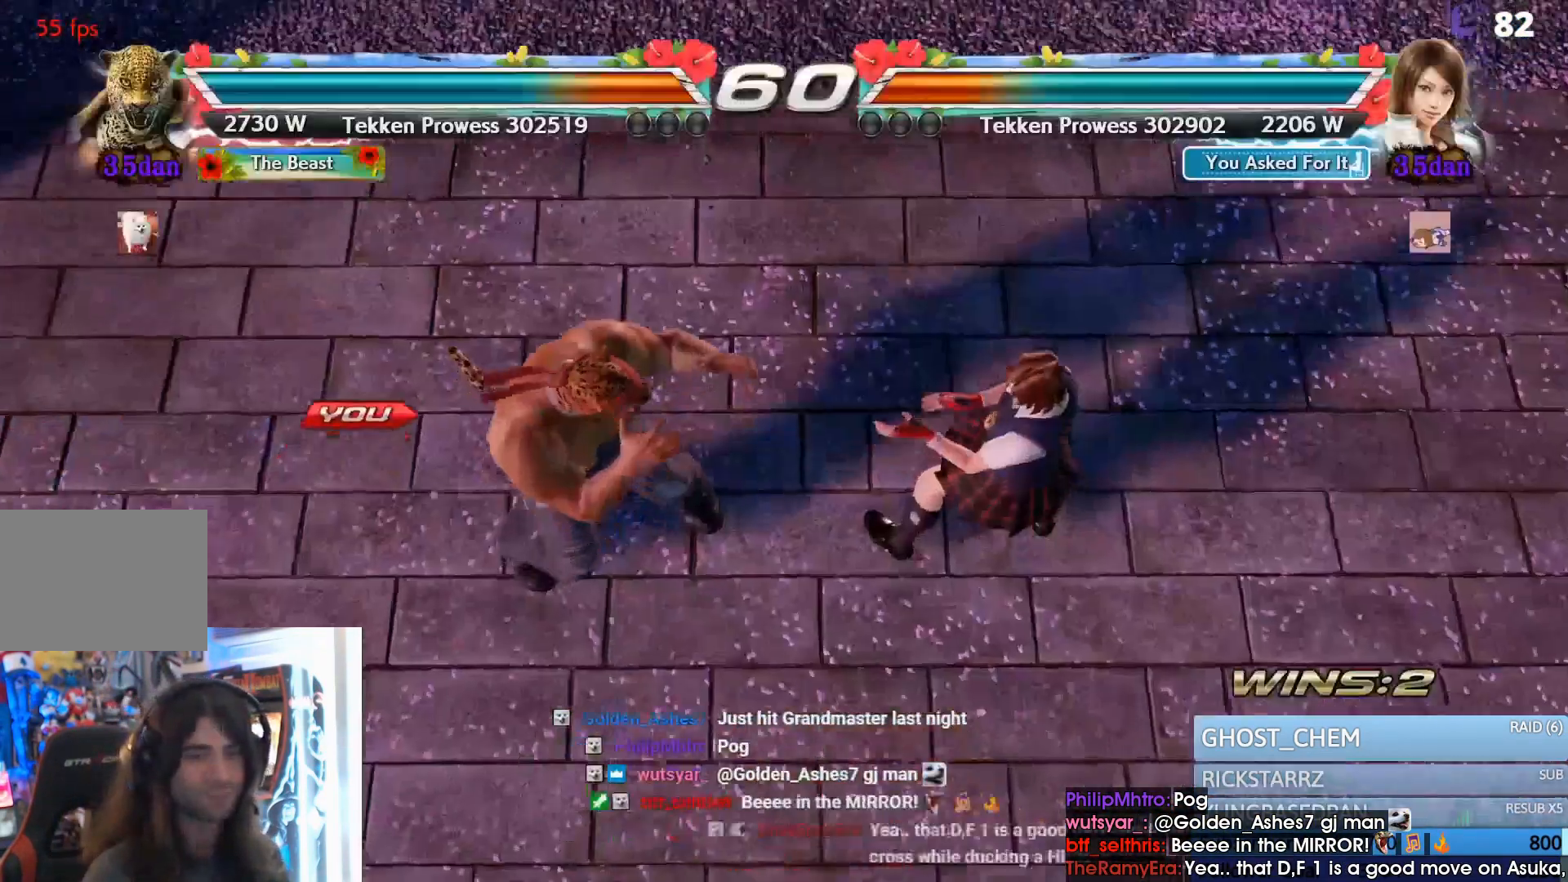
{"buttons": [], "events": [[100, "START", "up"], [200, "SQUARE", "down"], [333, "SQUARE", "up"], [400, "SQUARE", "down"], [467, "SQUARE", "up"]]}
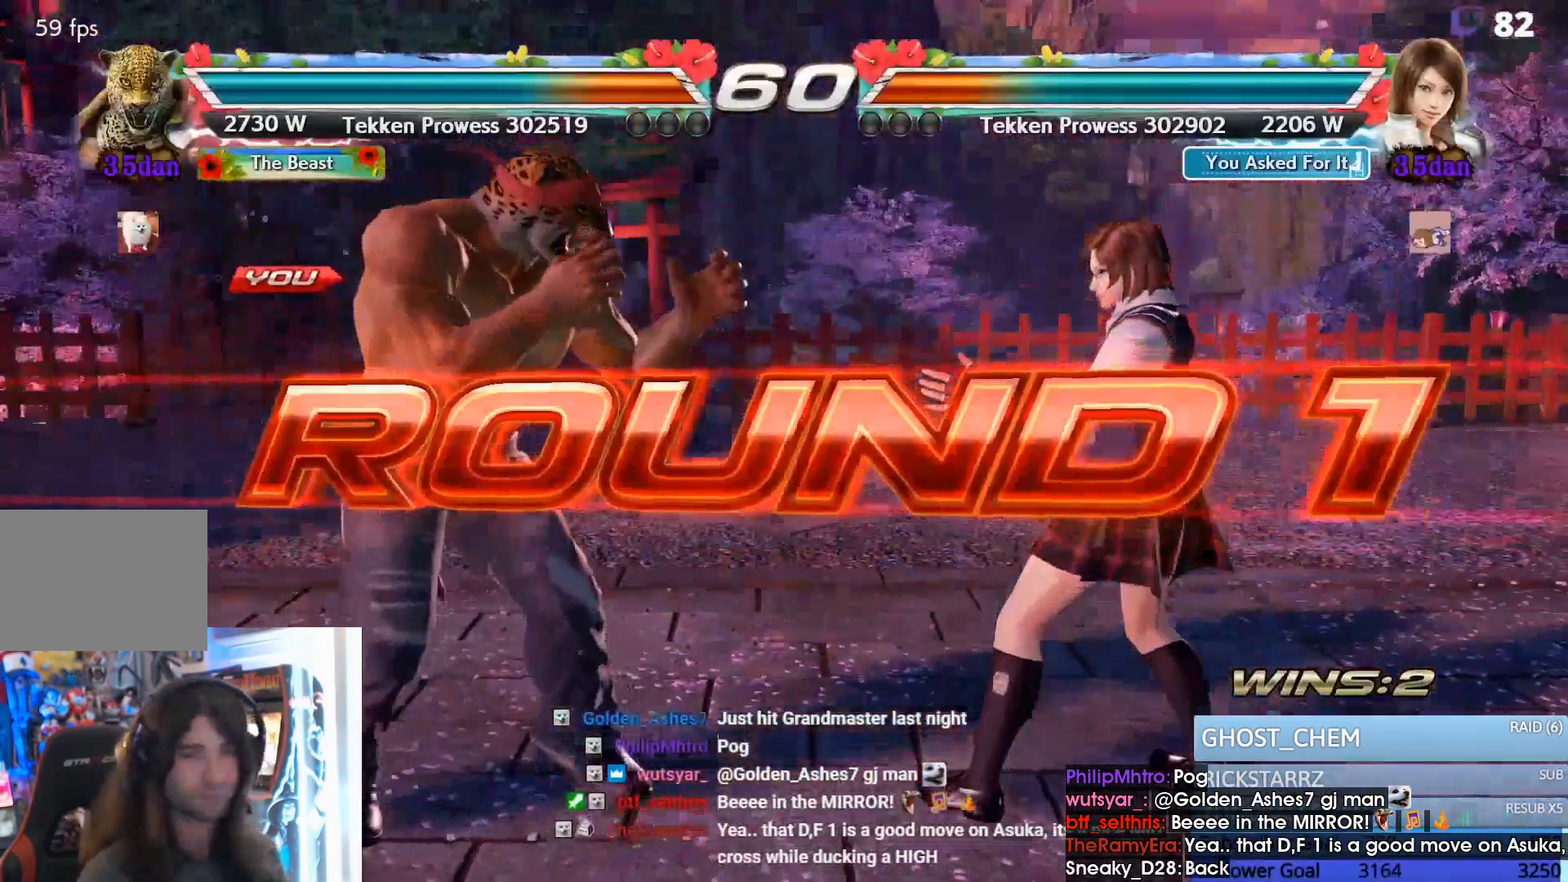
{"buttons": [], "events": [[67, "SQUARE", "down"], [133, "SQUARE", "up"], [200, "SQUARE", "down"], [300, "SQUARE", "up"], [400, "SQUARE", "down"], [433, "SQUARE", "up"]]}
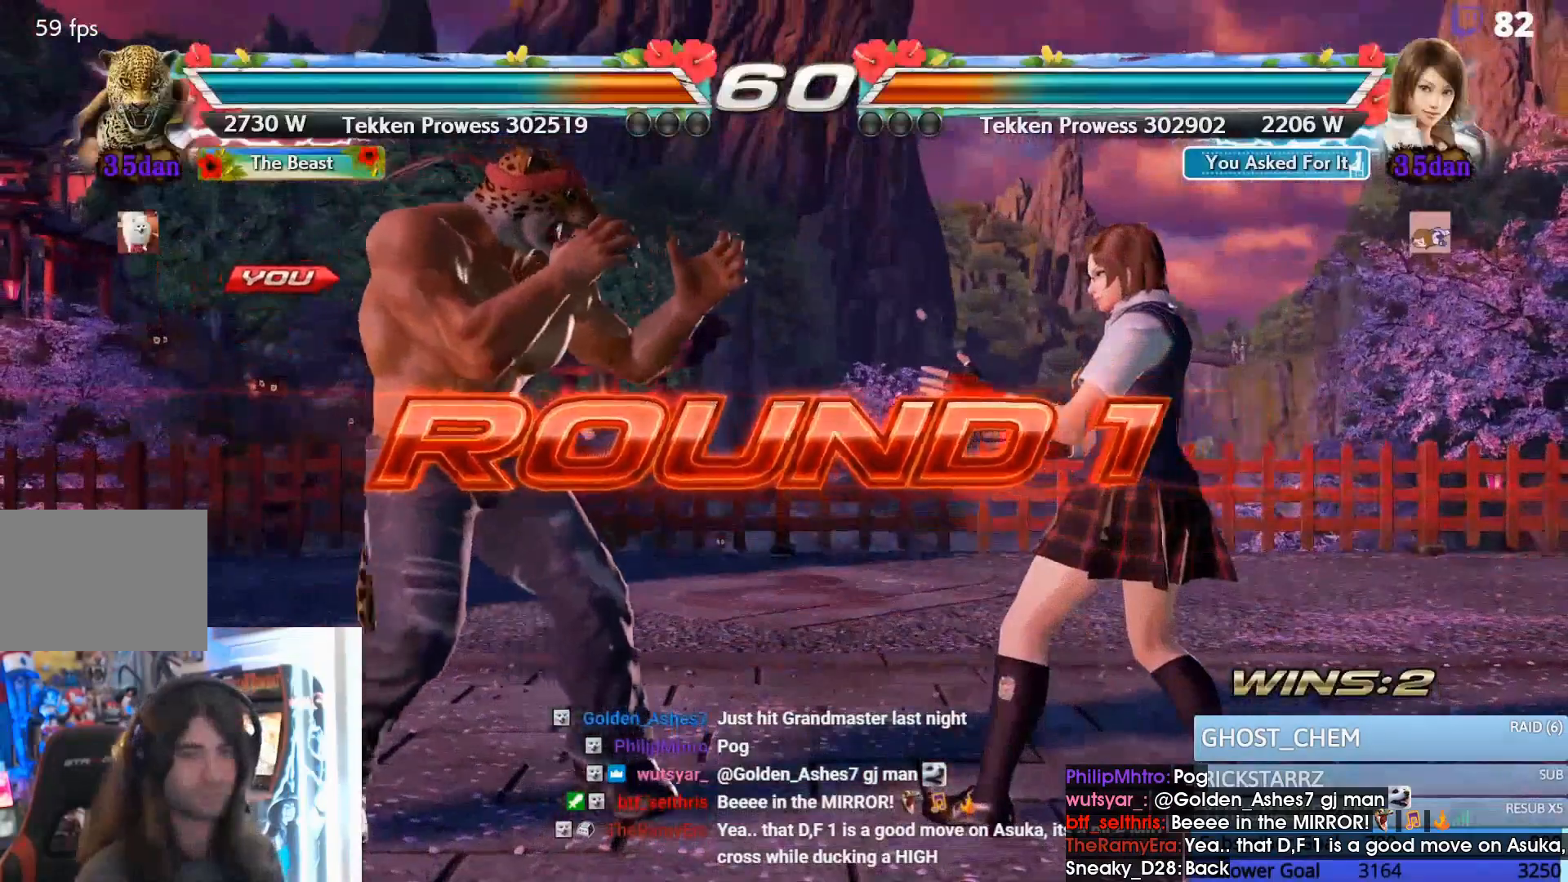
{"buttons": [], "events": [[33, "SQUARE", "down"], [100, "SQUARE", "up"], [200, "SQUARE", "down"], [267, "SQUARE", "up"], [367, "SQUARE", "down"], [433, "SQUARE", "up"]]}
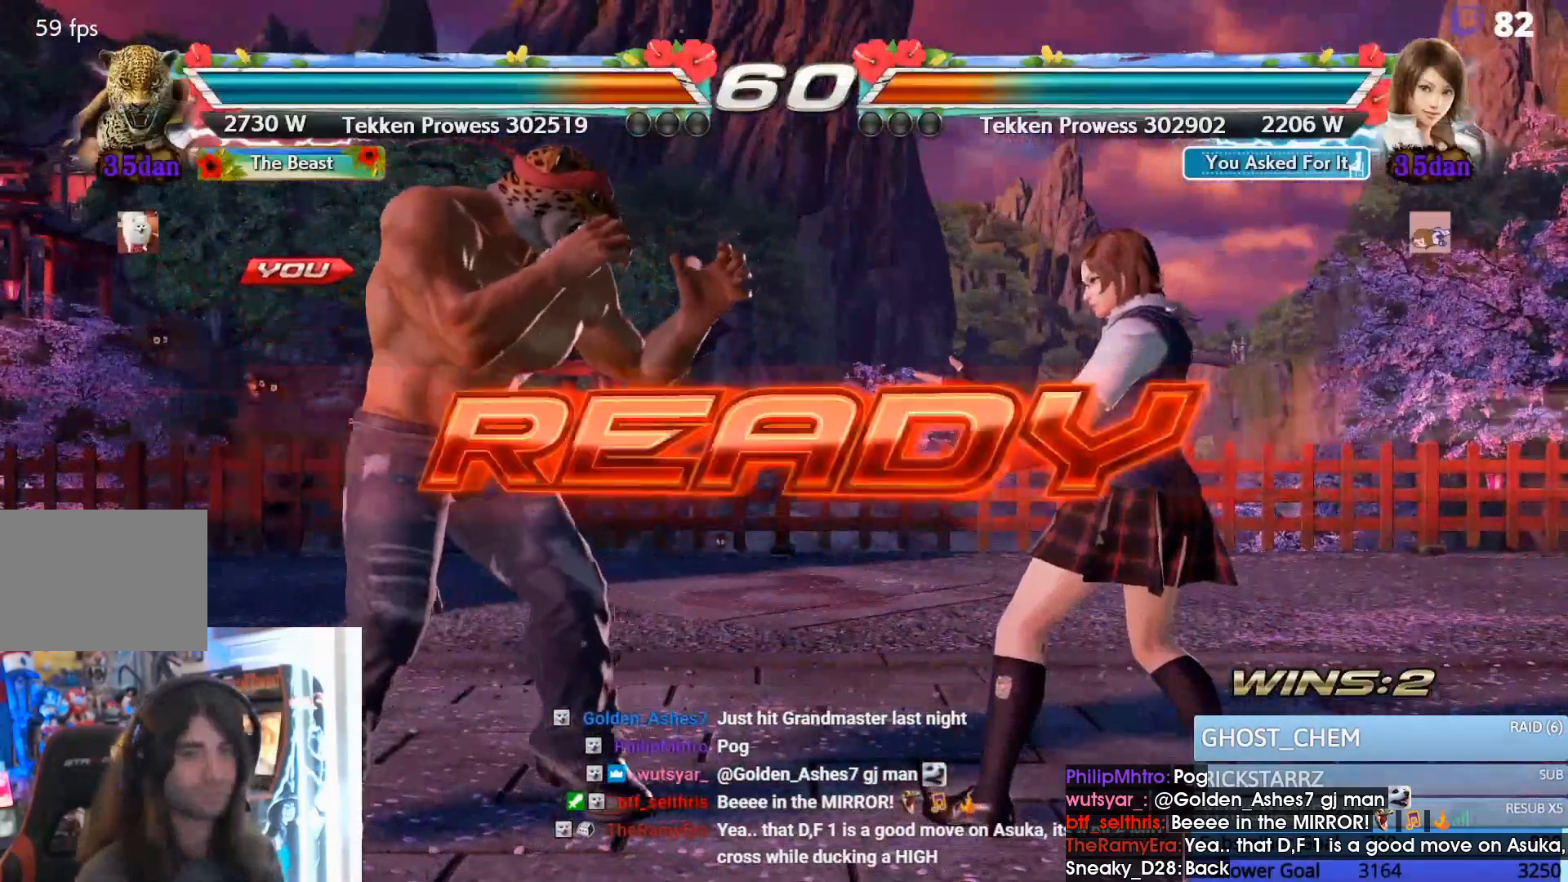
{"buttons": ["SQUARE"], "events": [[33, "SQUARE", "down"], [100, "SQUARE", "up"], [200, "SQUARE", "down"], [267, "SQUARE", "up"], [367, "SQUARE", "down"], [400, "SQUARE", "up"], [500, "SQUARE", "down"]]}
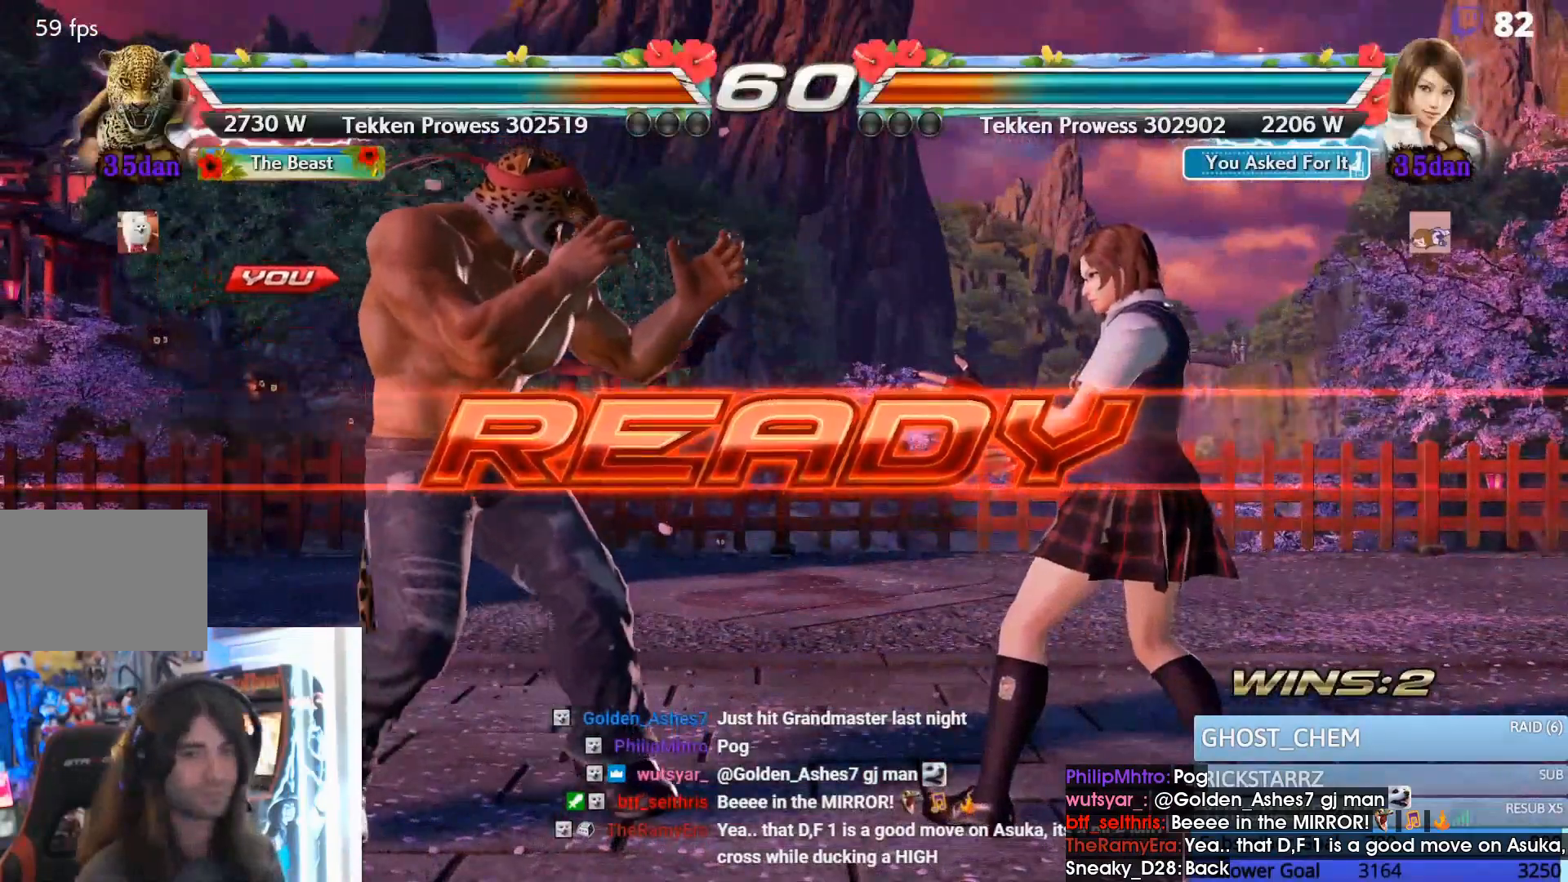
{"buttons": ["SQUARE"], "events": [[67, "SQUARE", "up"], [167, "SQUARE", "down"], [233, "SQUARE", "up"], [333, "SQUARE", "down"], [400, "SQUARE", "up"], [500, "SQUARE", "down"]]}
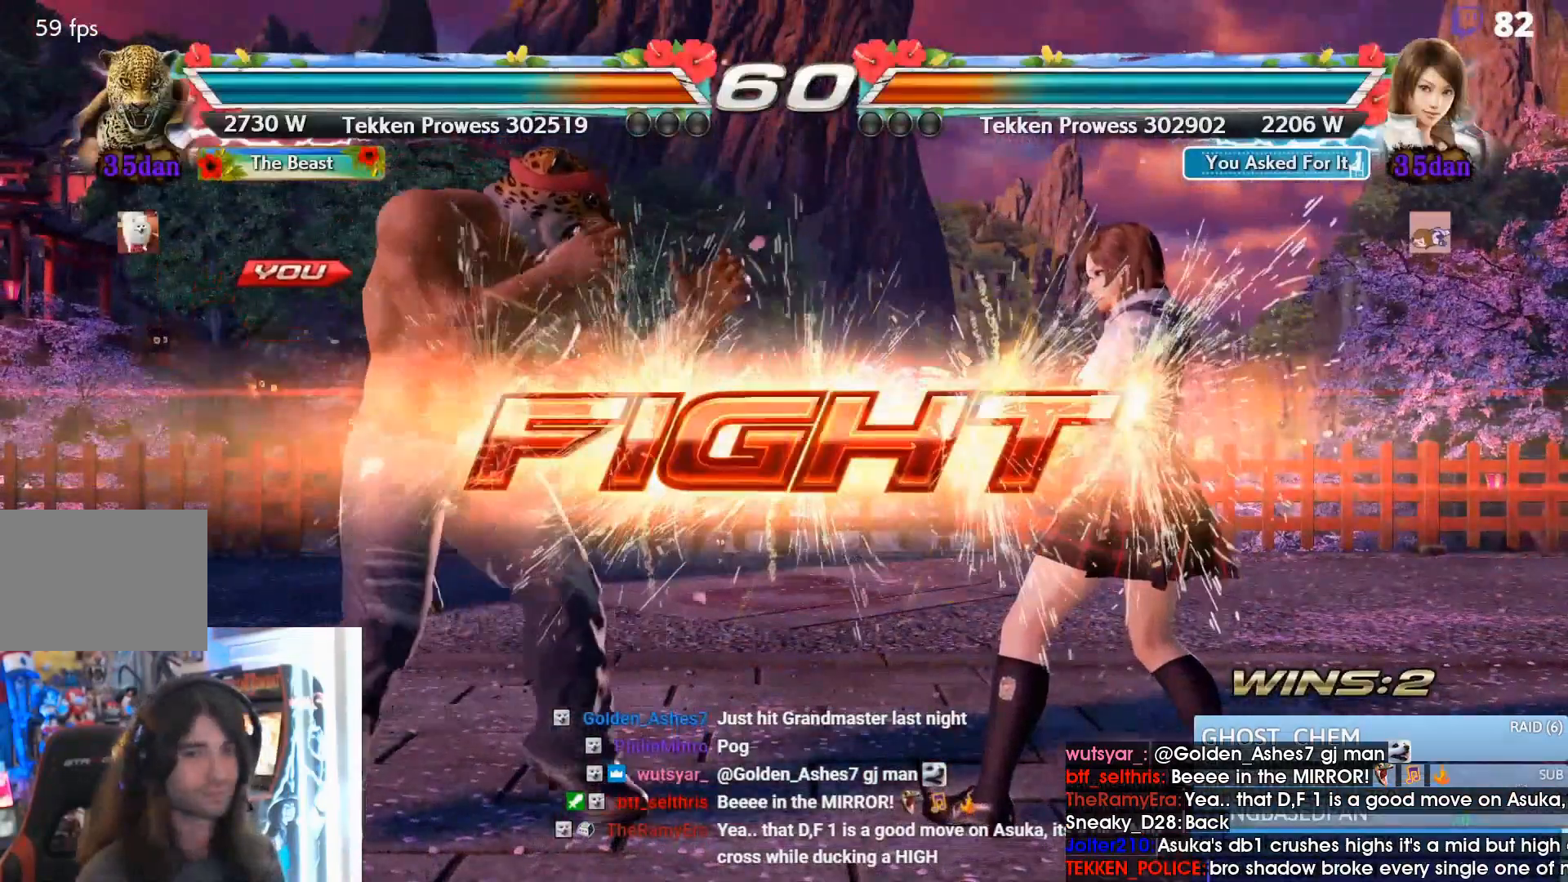
{"buttons": [], "events": [[133, "SQUARE", "up"], [267, "SQUARE", "down"], [367, "SQUARE", "up"]]}
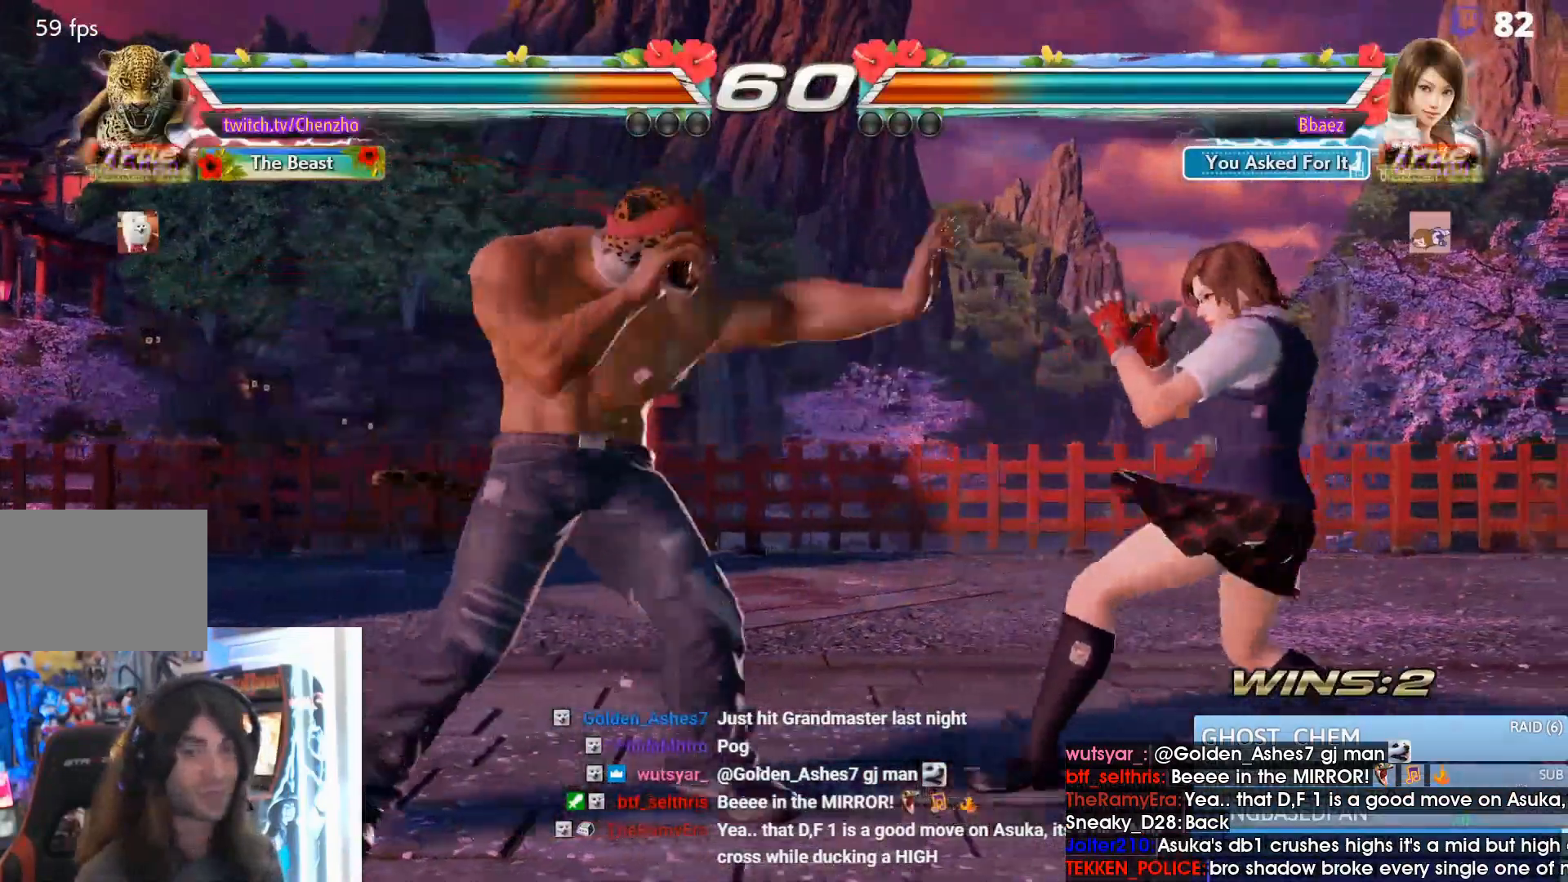
{"buttons": ["DPAD_RIGHT"], "events": [[233, "DPAD_RIGHT", "down"], [333, "DPAD_RIGHT", "up"], [400, "DPAD_DOWN", "down"], [433, "DPAD_RIGHT", "down"], [467, "DPAD_DOWN", "up"]]}
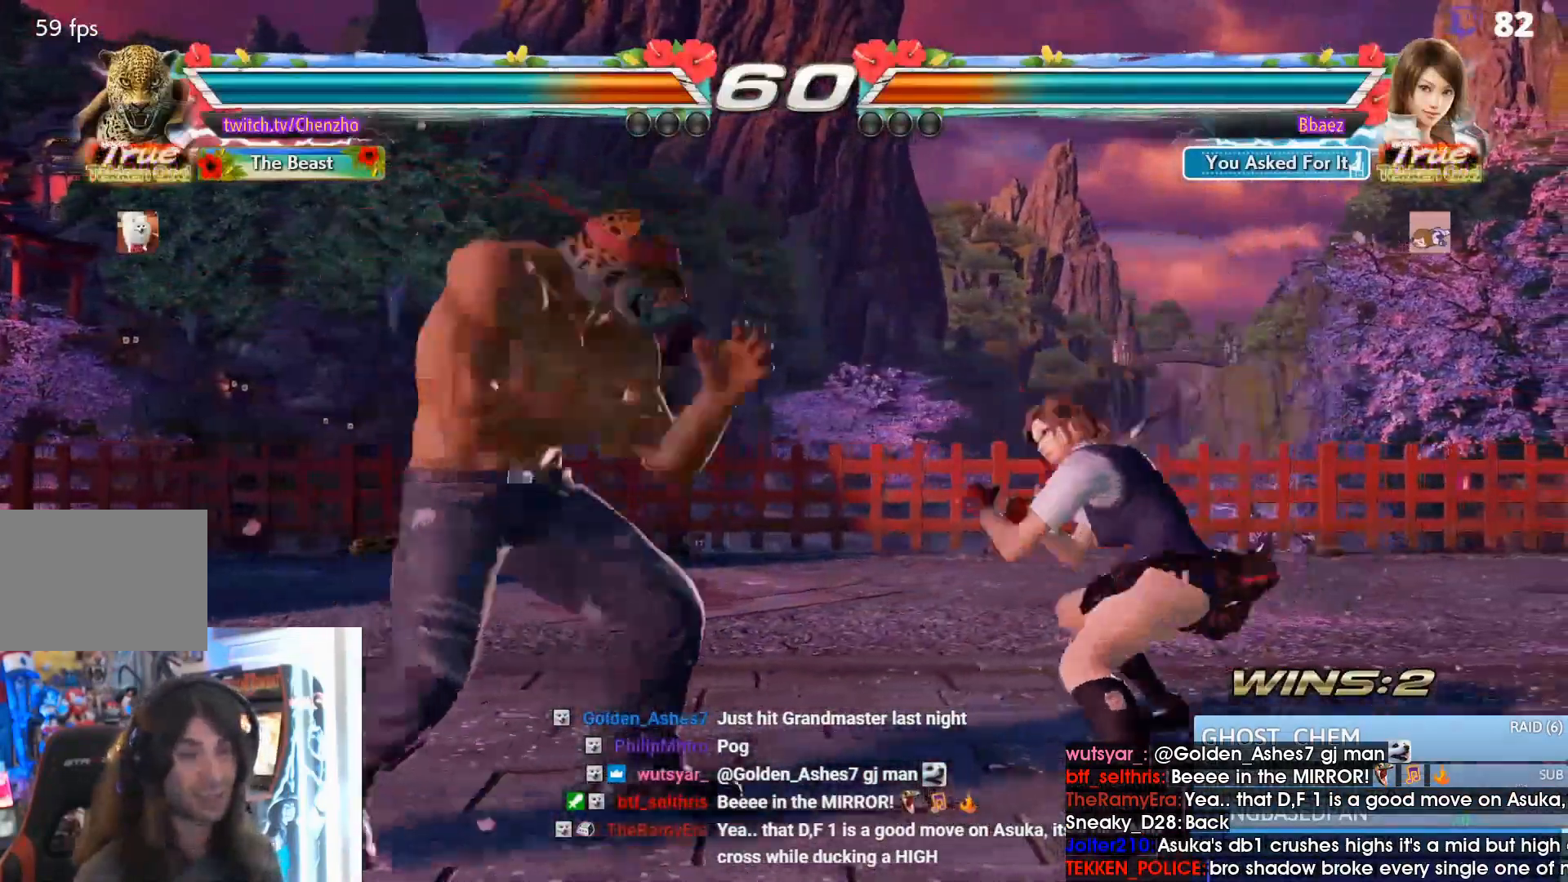
{"buttons": [], "events": [[33, "CIRCLE", "down"], [33, "DPAD_RIGHT", "up"], [33, "SQUARE", "down"], [267, "CIRCLE", "up"], [267, "SQUARE", "up"]]}
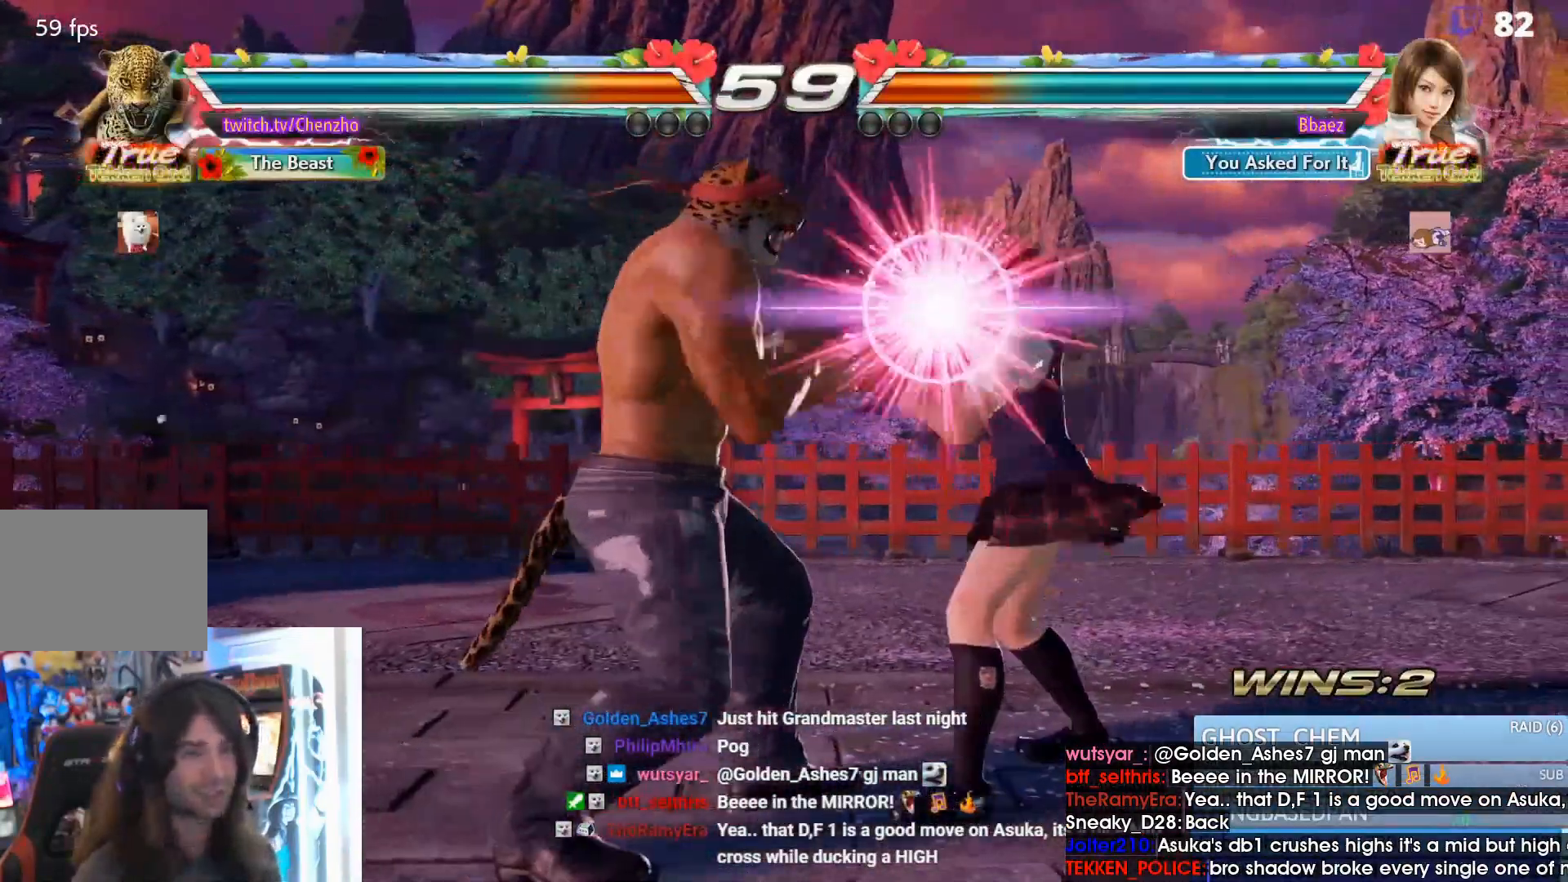
{"buttons": [], "events": [[333, "TRIANGLE", "down"], [400, "SQUARE", "down"], [433, "TRIANGLE", "up"], [467, "SQUARE", "up"]]}
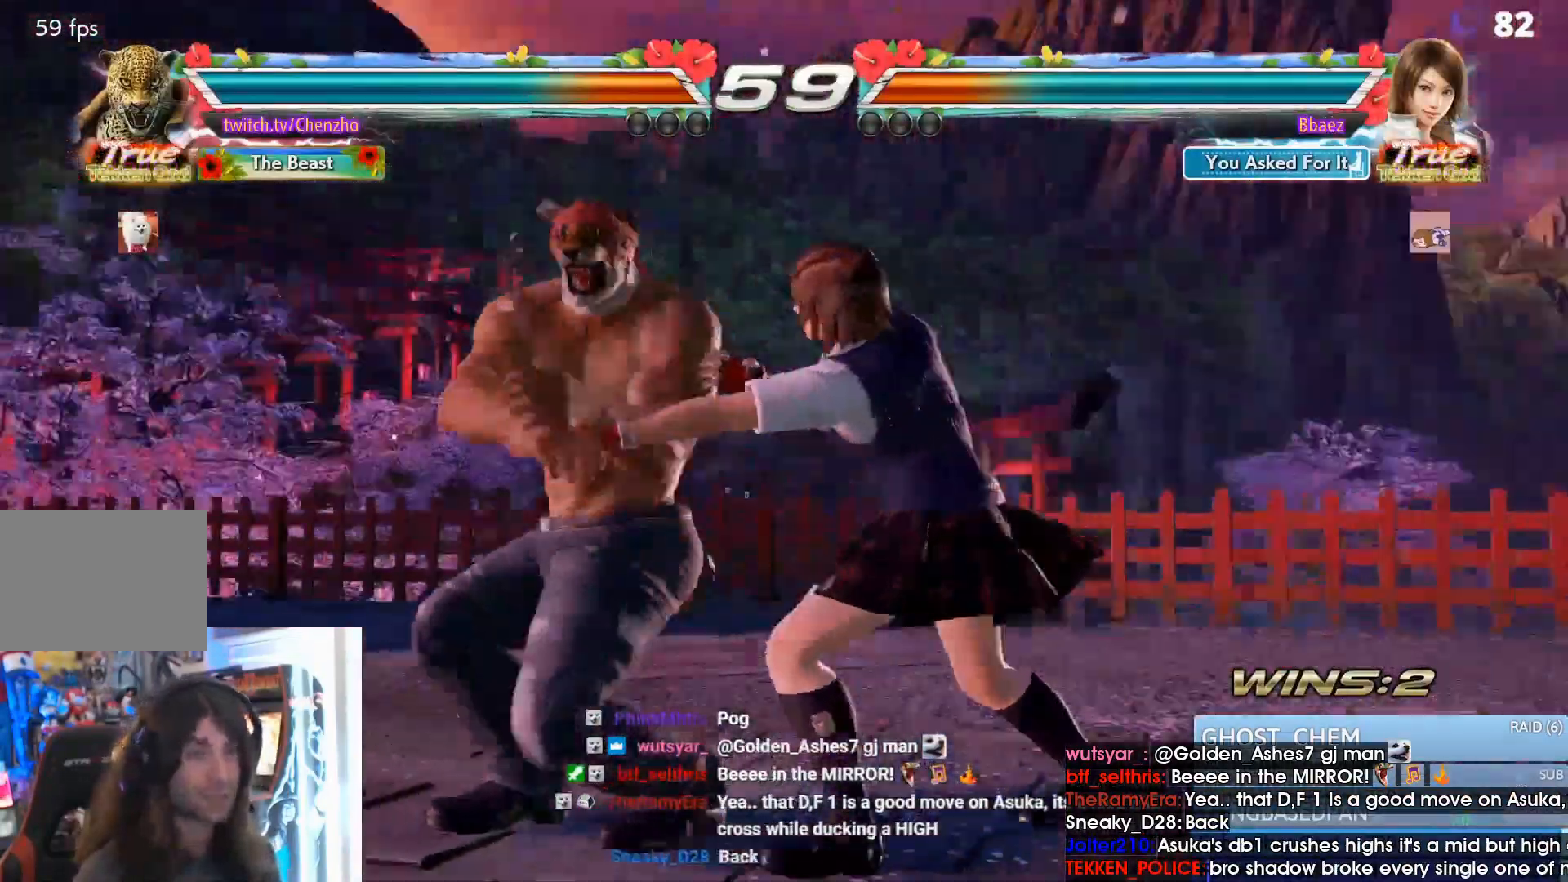
{"buttons": [], "events": [[67, "L1", "down"], [167, "L1", "up"]]}
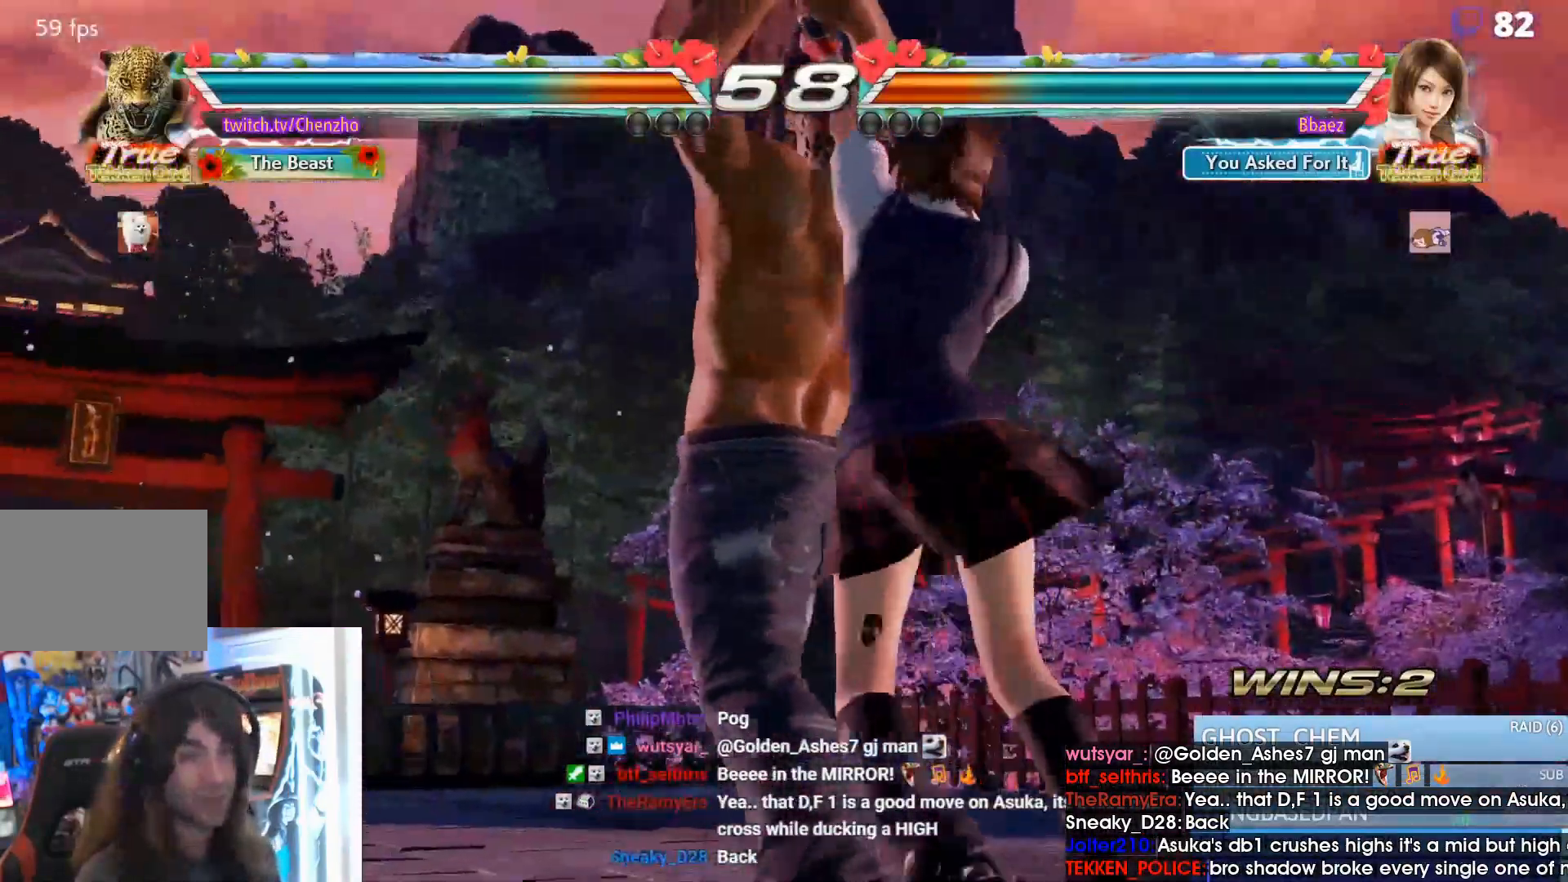
{"buttons": [], "events": []}